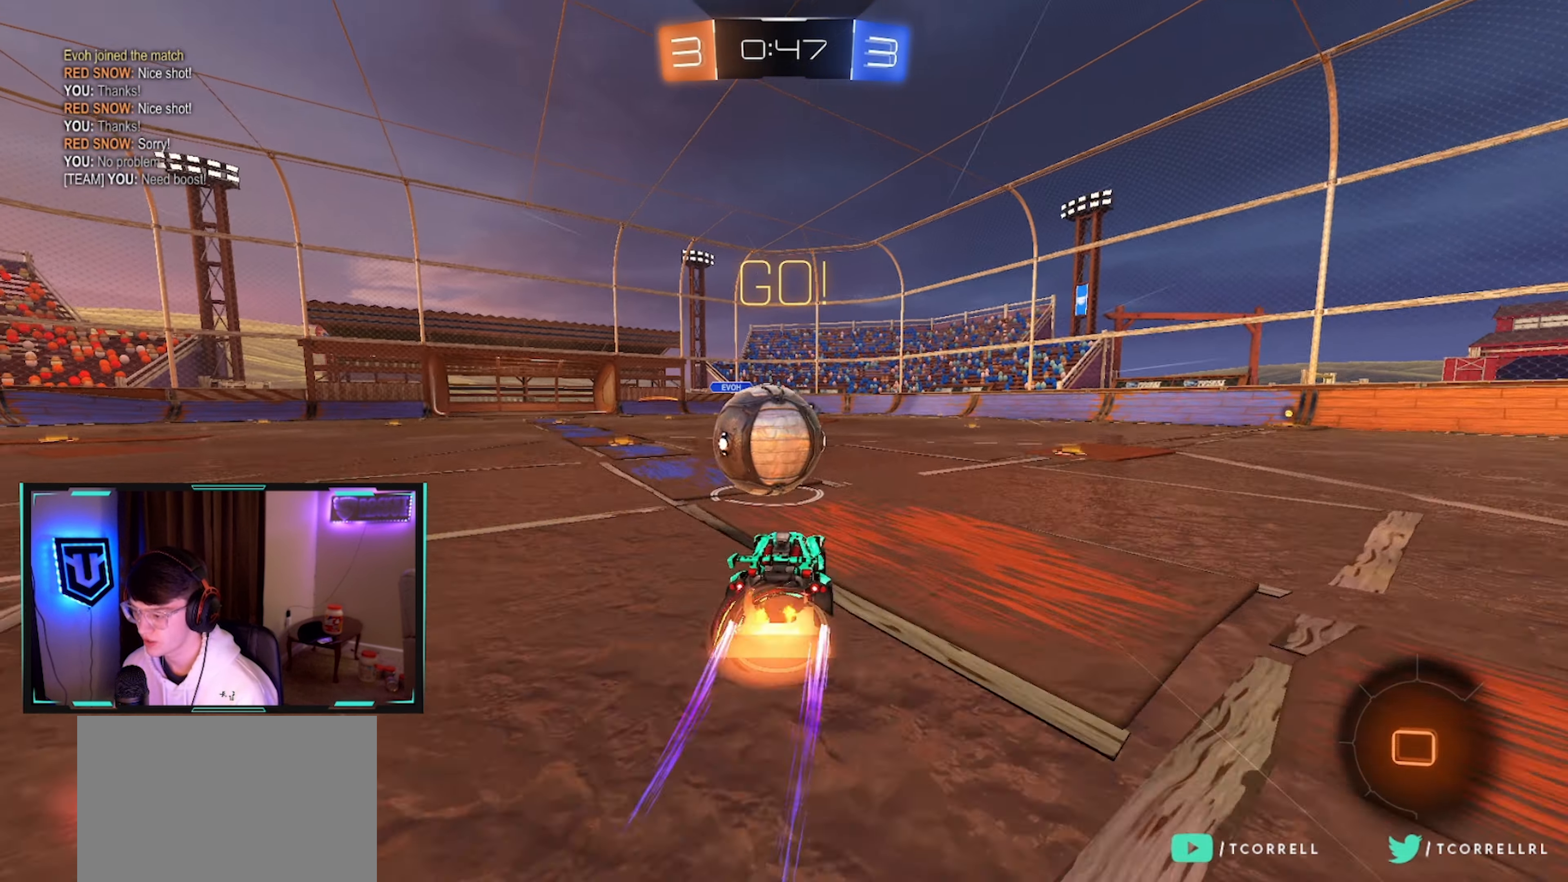
Gameplay with a controller (PlayStation layout); each line is a JSON object with the inputs held at the frame after it. "events" lists button and stick changes between this image and that frame as [ms after this image, input, new state], when the widget could be followed in between.
{"buttons": ["L1", "R2"], "left_stick": "down", "right_stick": "center", "events": [[116, "L1", "down"], [116, "left_stick", "up-right"], [150, "CROSS", "up"], [200, "CROSS", "down"], [266, "left_stick", "down-right"], [383, "left_stick", "down"], [483, "CROSS", "up"], [500, "CIRCLE", "up"]]}
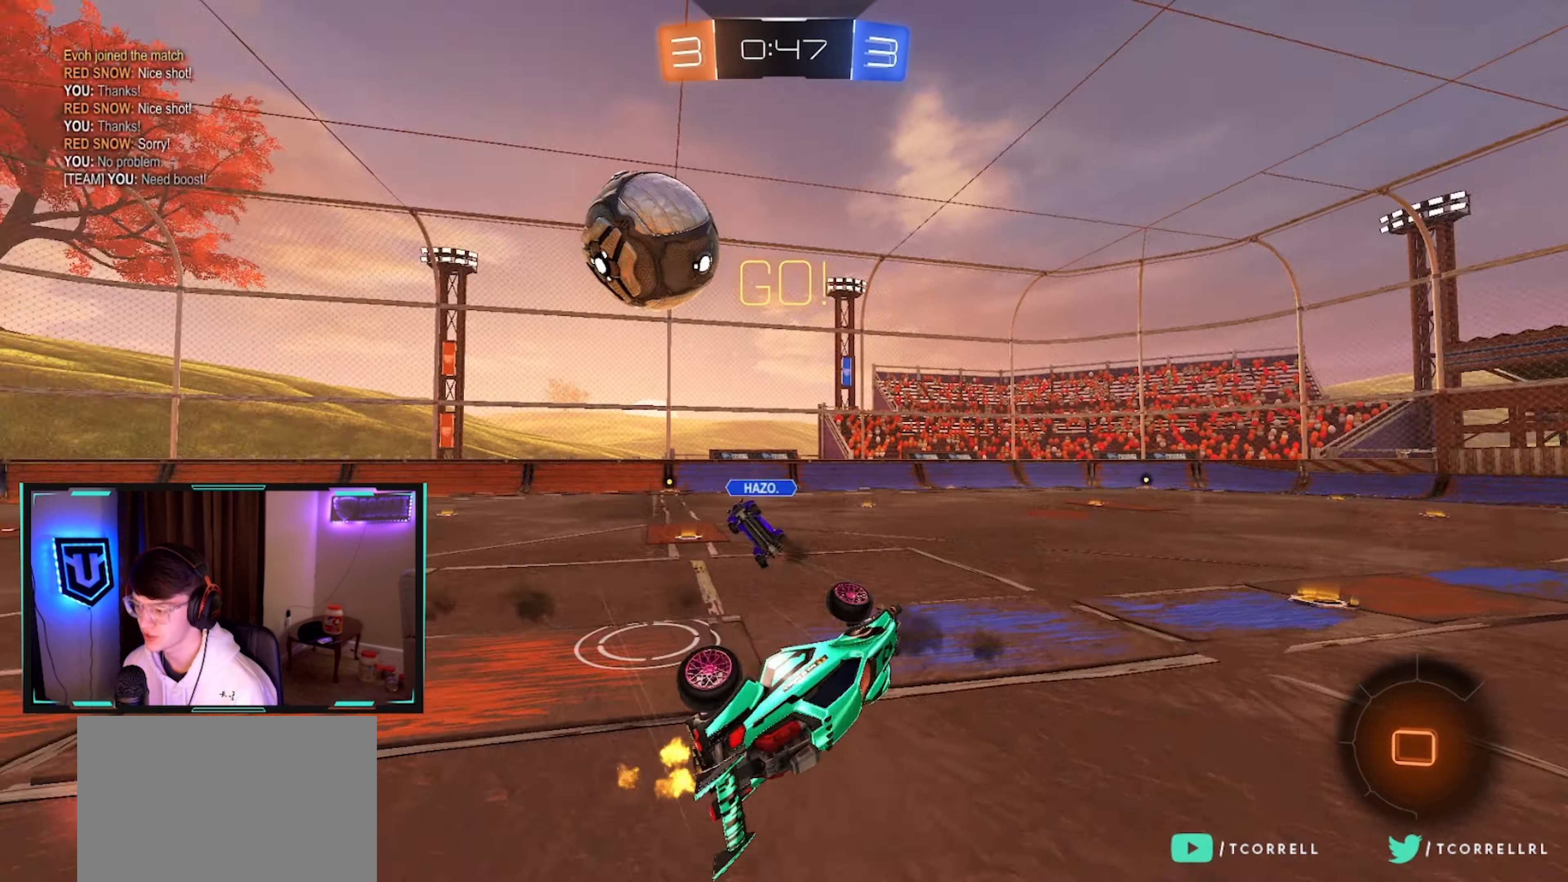
{"buttons": ["R2"], "left_stick": "up", "right_stick": "center", "events": [[100, "L1", "up"], [100, "TRIANGLE", "down"], [150, "L1", "down"], [150, "left_stick", "right"], [200, "TRIANGLE", "up"], [200, "left_stick", "up-right"], [300, "L1", "up"], [466, "left_stick", "up"]]}
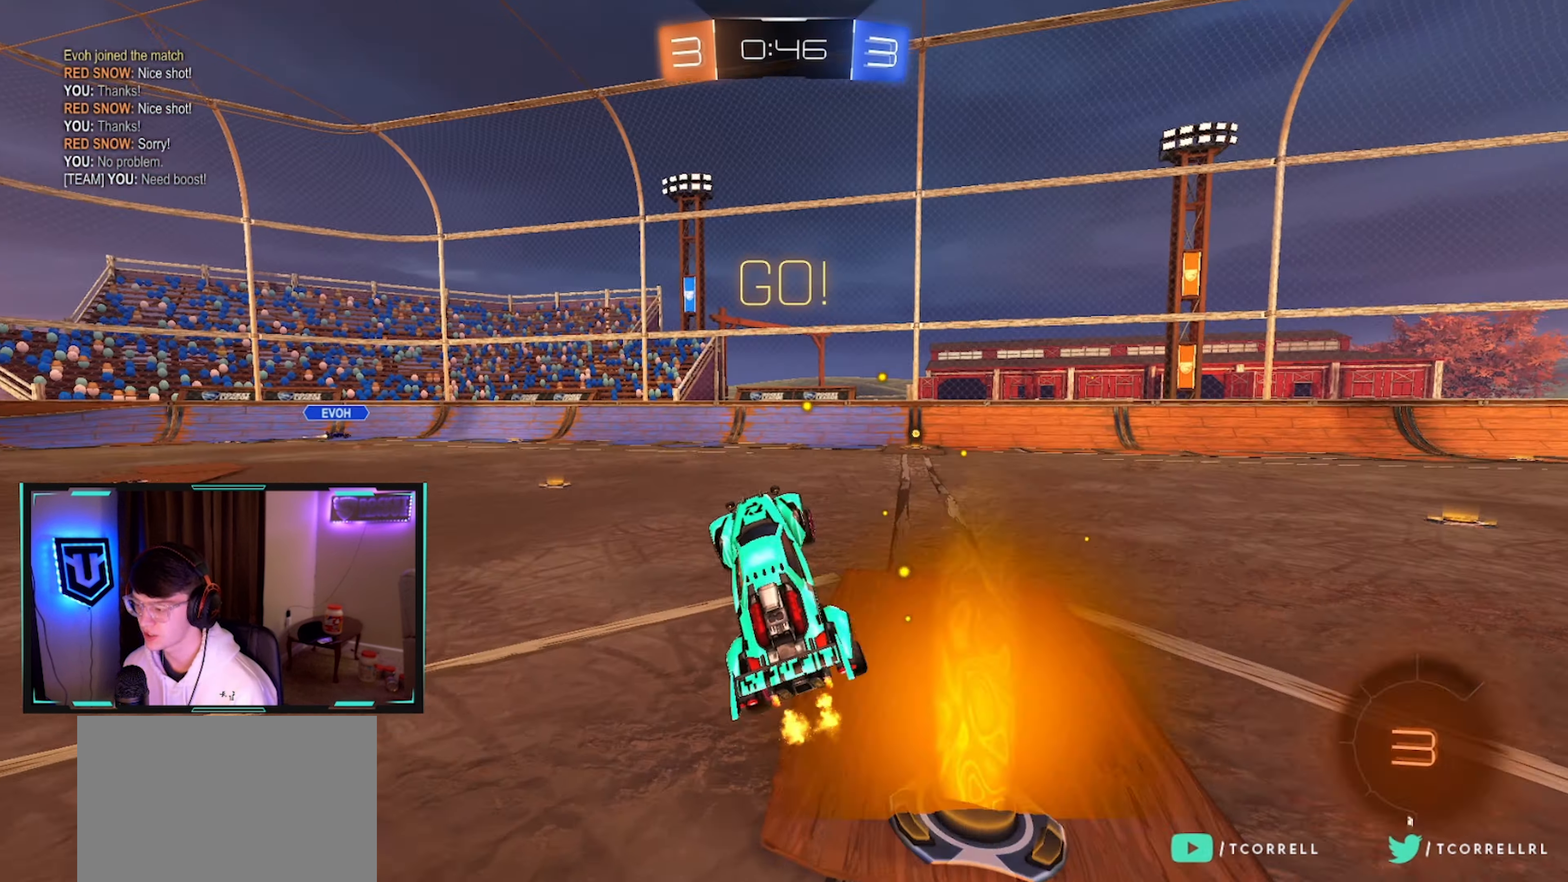
{"buttons": ["CROSS", "CIRCLE", "R2"], "left_stick": "right", "right_stick": "center", "events": [[150, "left_stick", "up-right"], [333, "left_stick", "right"], [367, "CIRCLE", "down"], [467, "CROSS", "down"]]}
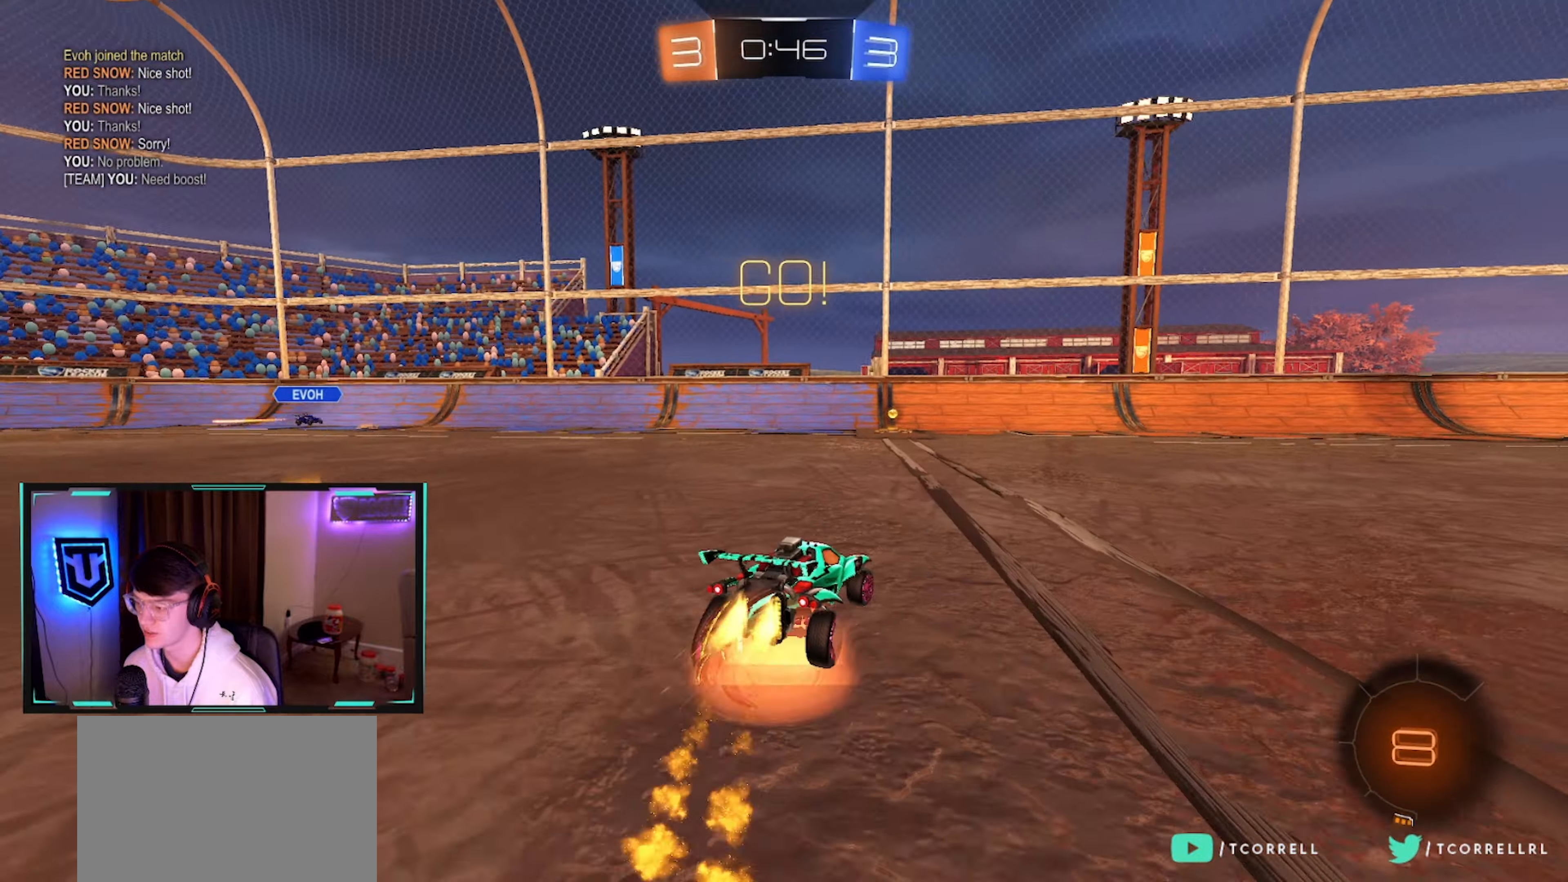
{"buttons": ["CIRCLE", "L1", "R2"], "left_stick": "down-left", "right_stick": "center", "events": [[83, "L1", "down"], [83, "left_stick", "up"], [100, "CROSS", "up"], [133, "left_stick", "up-left"], [150, "CROSS", "down"], [233, "left_stick", "down-left"], [333, "CROSS", "up"], [400, "TRIANGLE", "down"], [500, "TRIANGLE", "up"]]}
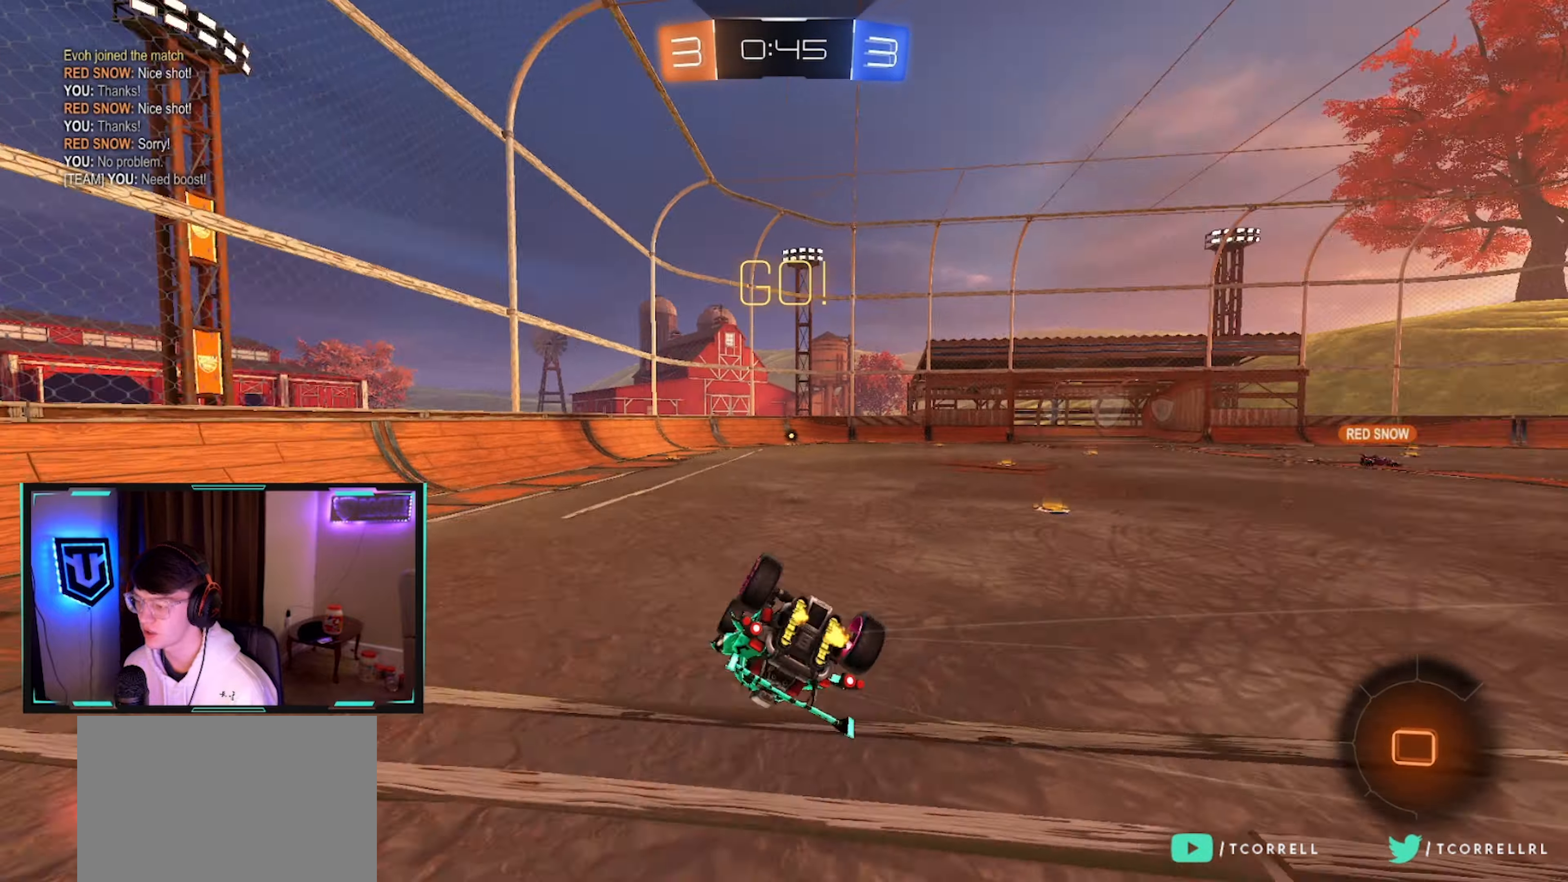
{"buttons": ["CIRCLE", "R2"], "left_stick": "center", "right_stick": "center", "events": [[50, "CIRCLE", "up"], [383, "L1", "up"], [400, "left_stick", "center"], [483, "CIRCLE", "down"]]}
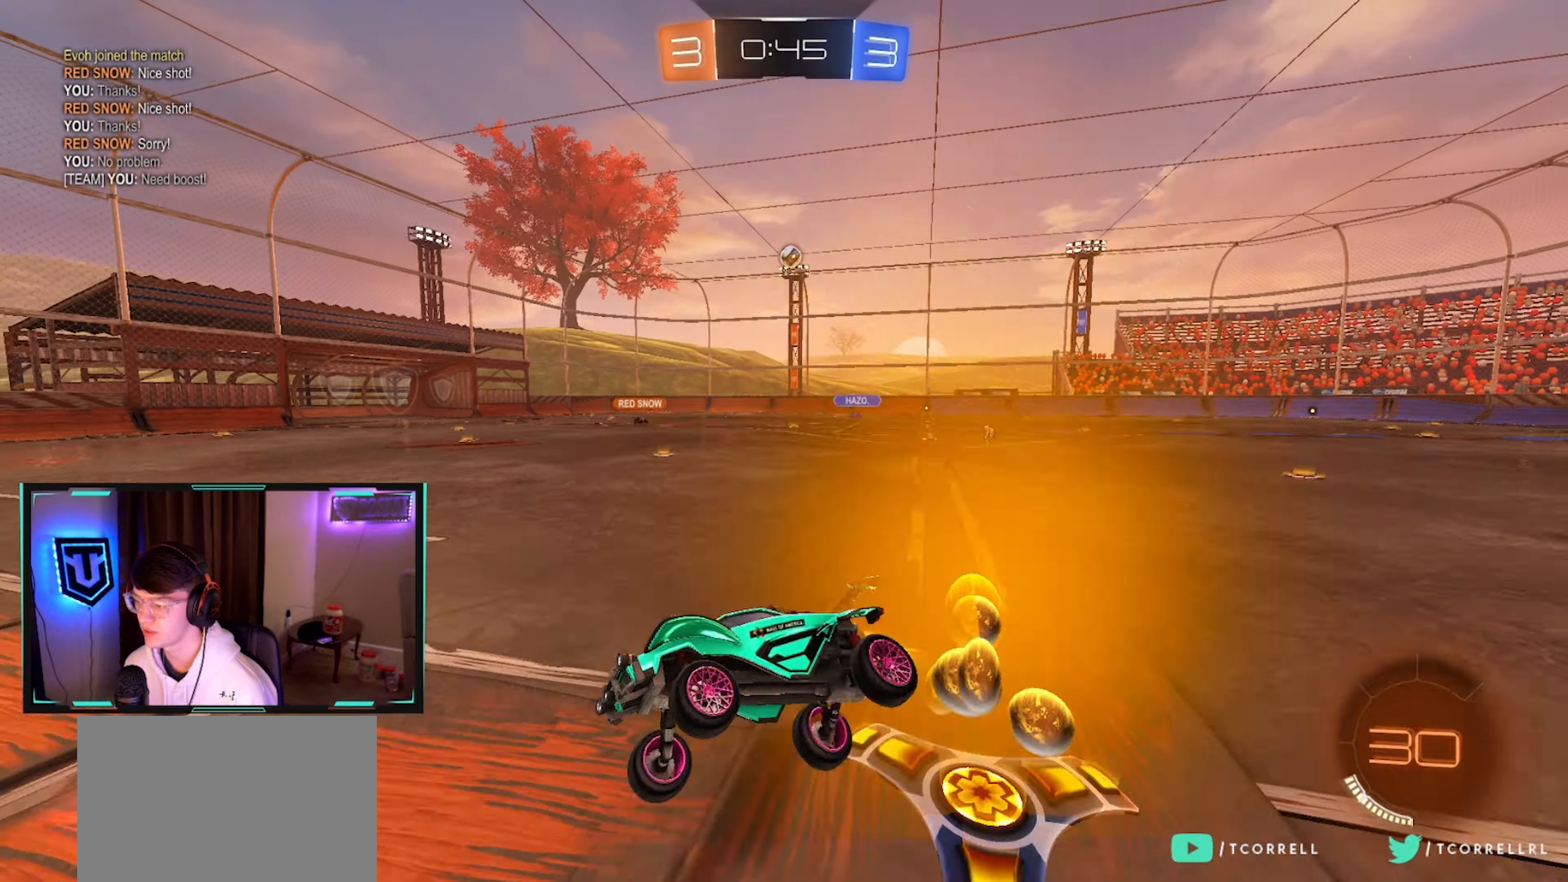
{"buttons": ["CIRCLE", "R2"], "left_stick": "right", "right_stick": "center", "events": [[50, "left_stick", "down-right"], [183, "left_stick", "right"]]}
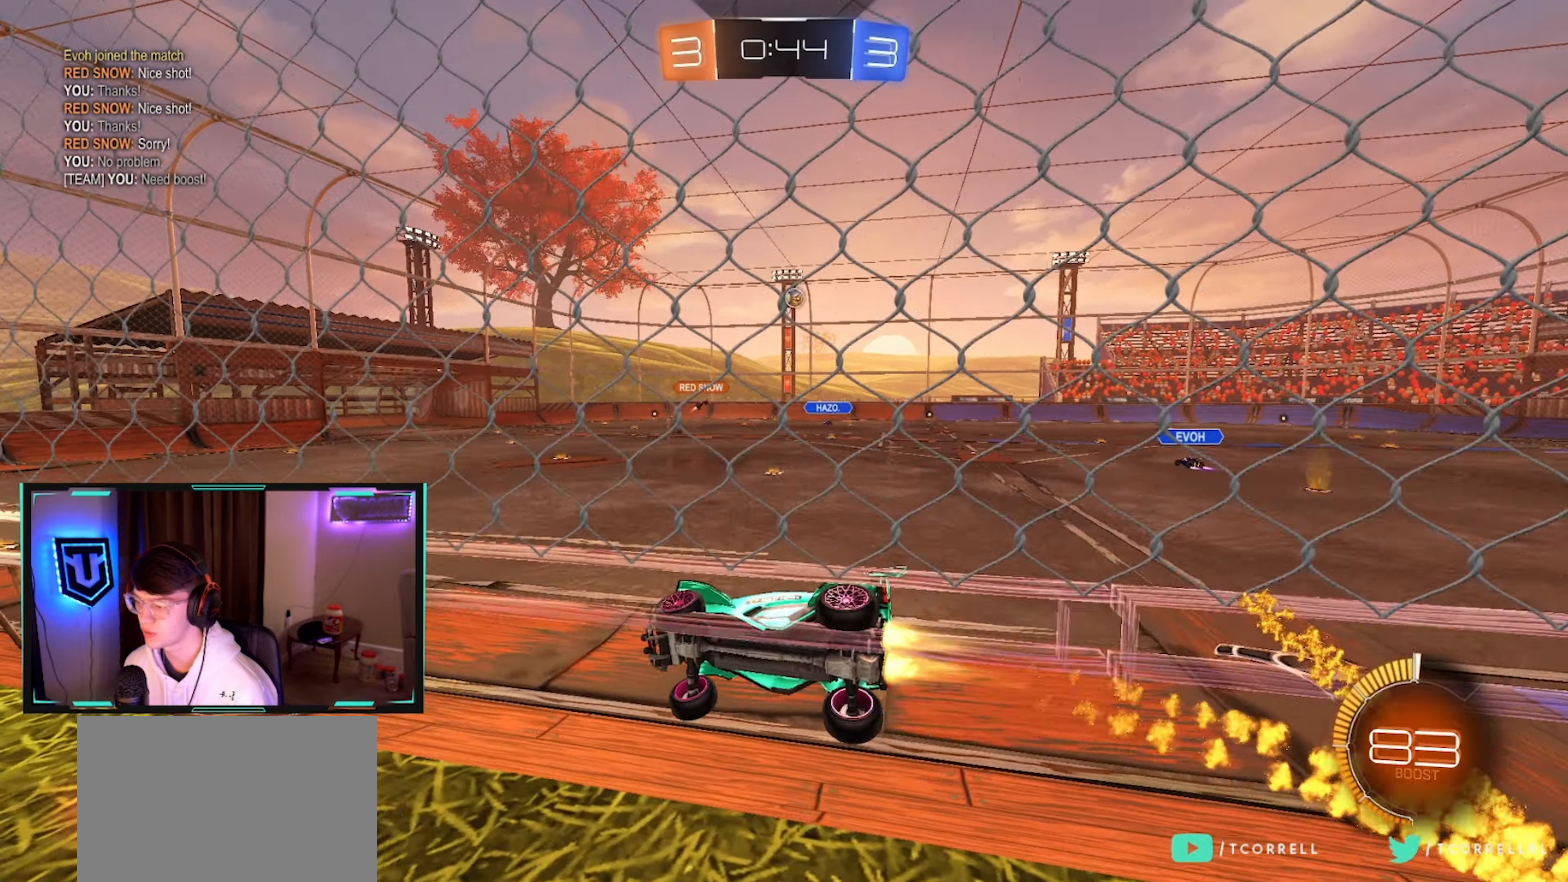
{"buttons": ["L1", "R2"], "left_stick": "up-left", "right_stick": "center", "events": [[67, "CROSS", "down"], [83, "L1", "down"], [83, "left_stick", "down-left"], [233, "CROSS", "up"], [283, "left_stick", "center"], [300, "CIRCLE", "up"], [350, "left_stick", "right"], [500, "left_stick", "up-left"]]}
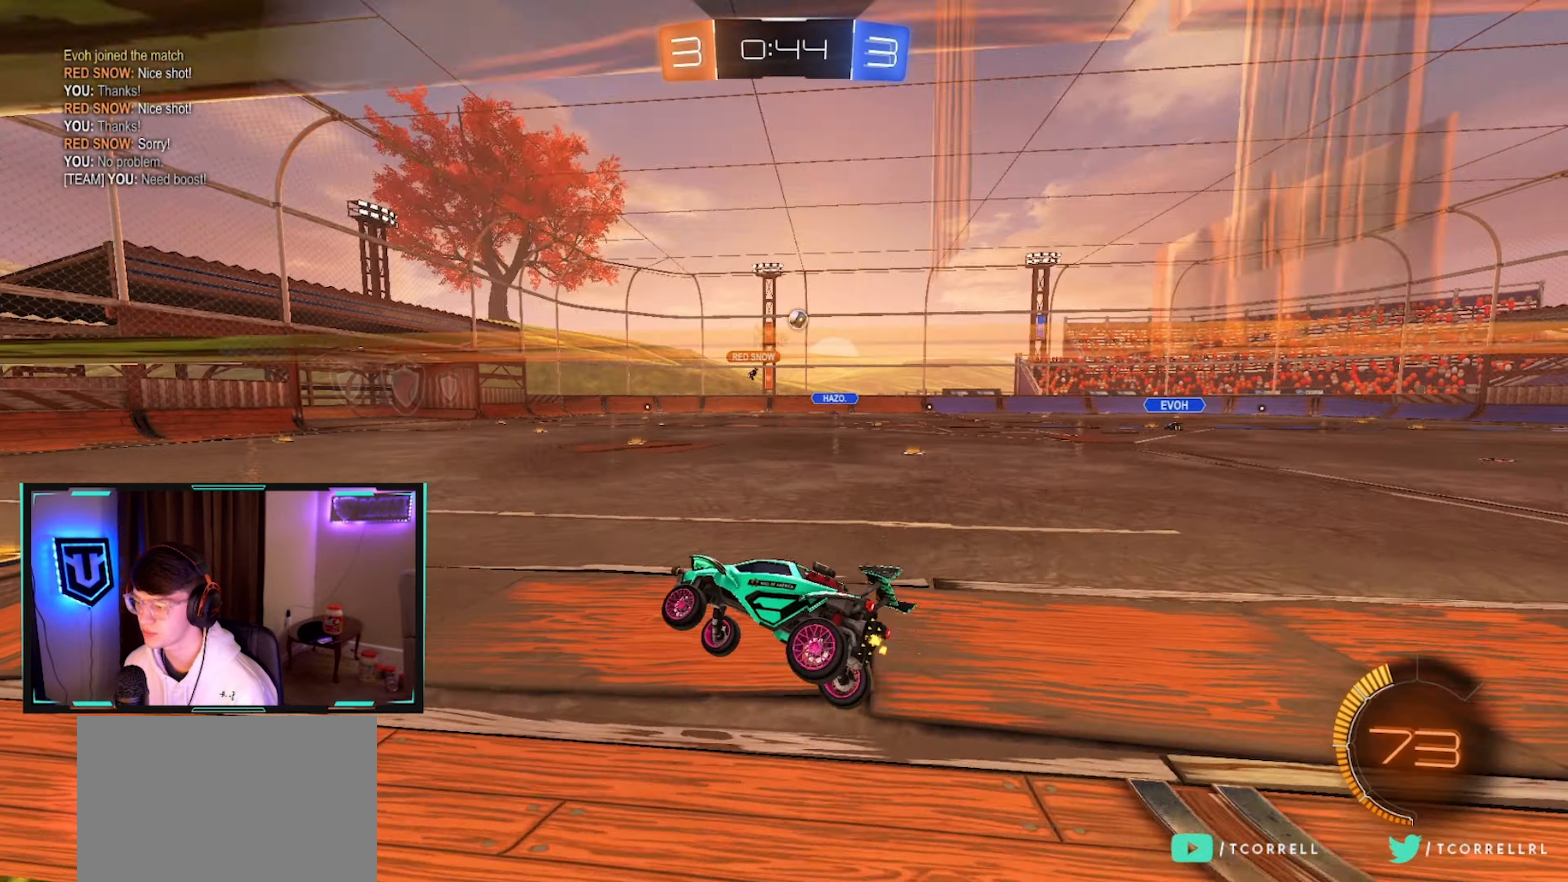
{"buttons": ["CIRCLE", "R2"], "left_stick": "center", "right_stick": "center", "events": [[17, "L1", "up"], [67, "CIRCLE", "down"], [83, "CROSS", "down"], [167, "left_stick", "down"], [200, "CROSS", "up"], [300, "left_stick", "center"], [383, "TRIANGLE", "down"], [383, "left_stick", "right"], [467, "left_stick", "center"], [483, "TRIANGLE", "up"]]}
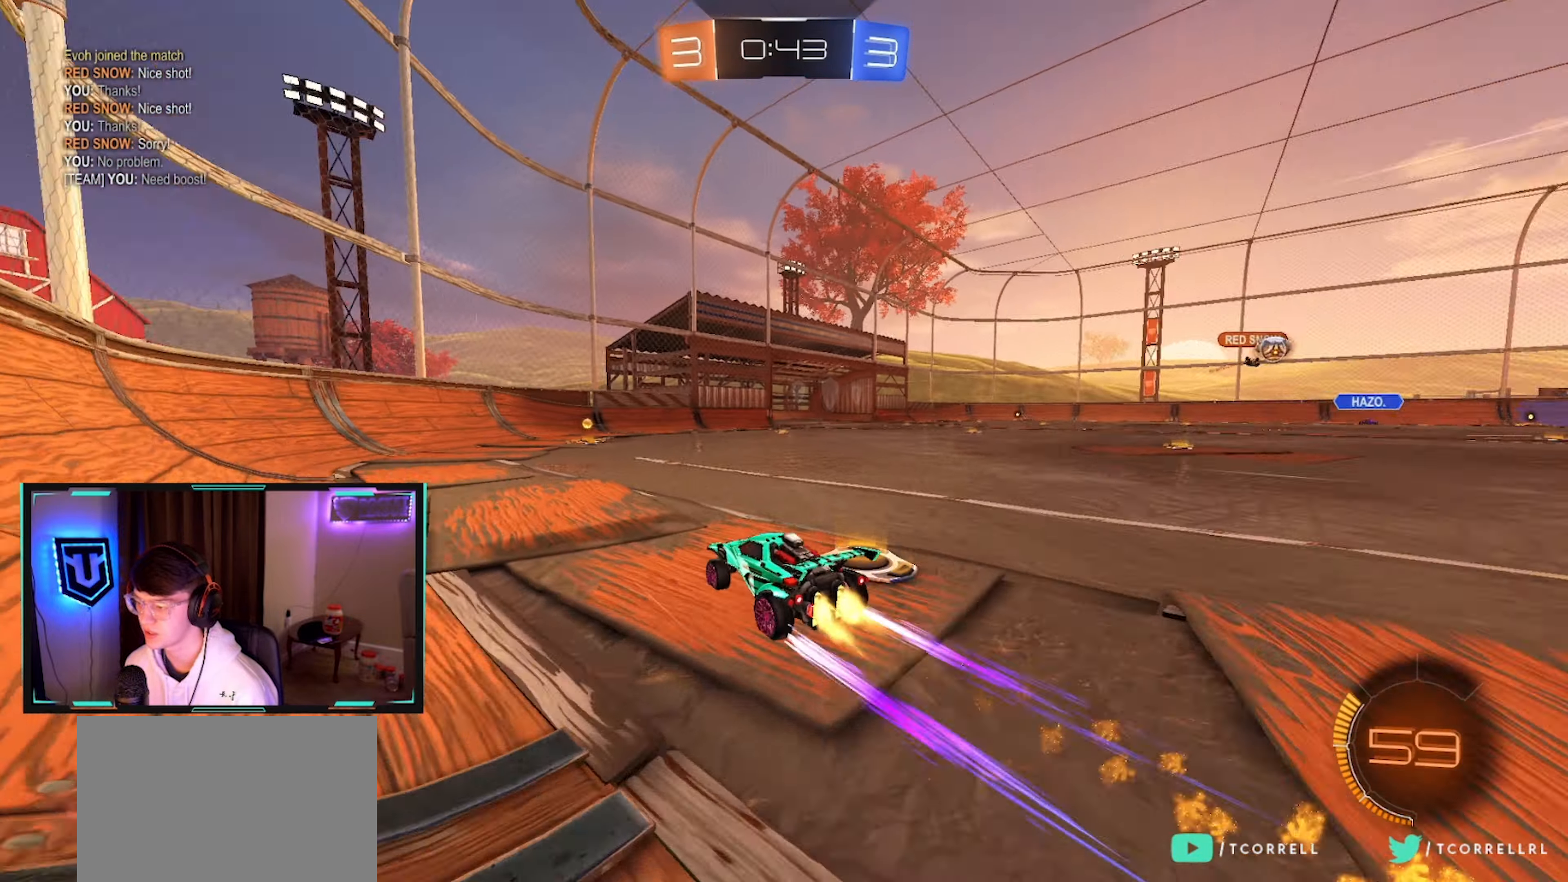
{"buttons": ["R2"], "left_stick": "right", "right_stick": "center", "events": [[83, "TRIANGLE", "down"], [117, "left_stick", "right"], [217, "TRIANGLE", "up"], [217, "left_stick", "center"], [267, "CIRCLE", "up"], [383, "SQUARE", "down"], [400, "left_stick", "right"], [467, "SQUARE", "up"]]}
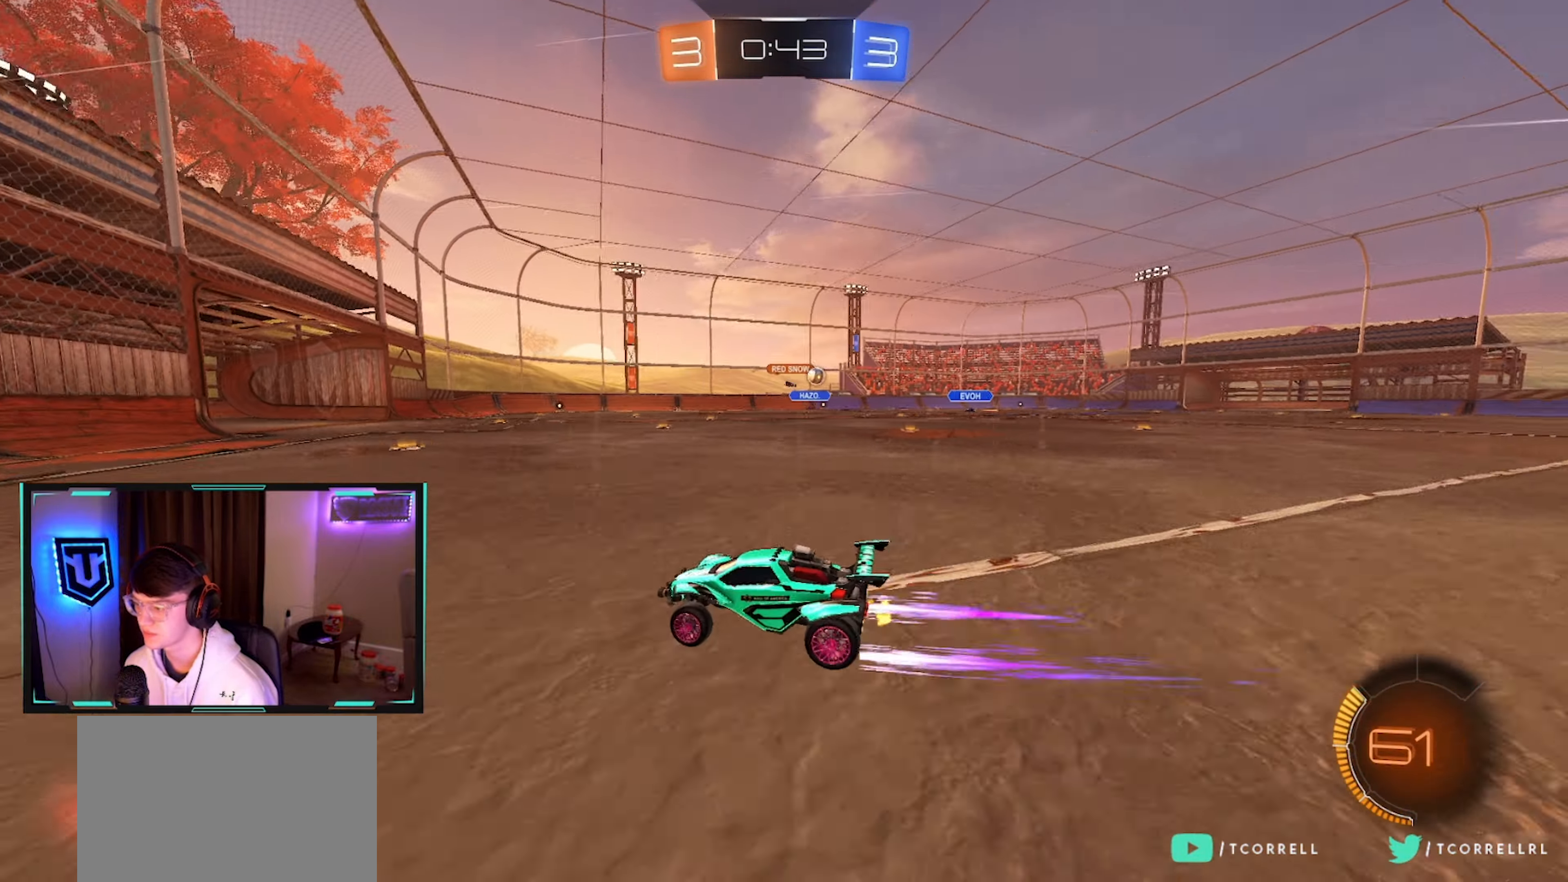
{"buttons": ["R2"], "left_stick": "center", "right_stick": "center", "events": [[67, "CIRCLE", "down"], [217, "CIRCLE", "up"], [450, "left_stick", "center"]]}
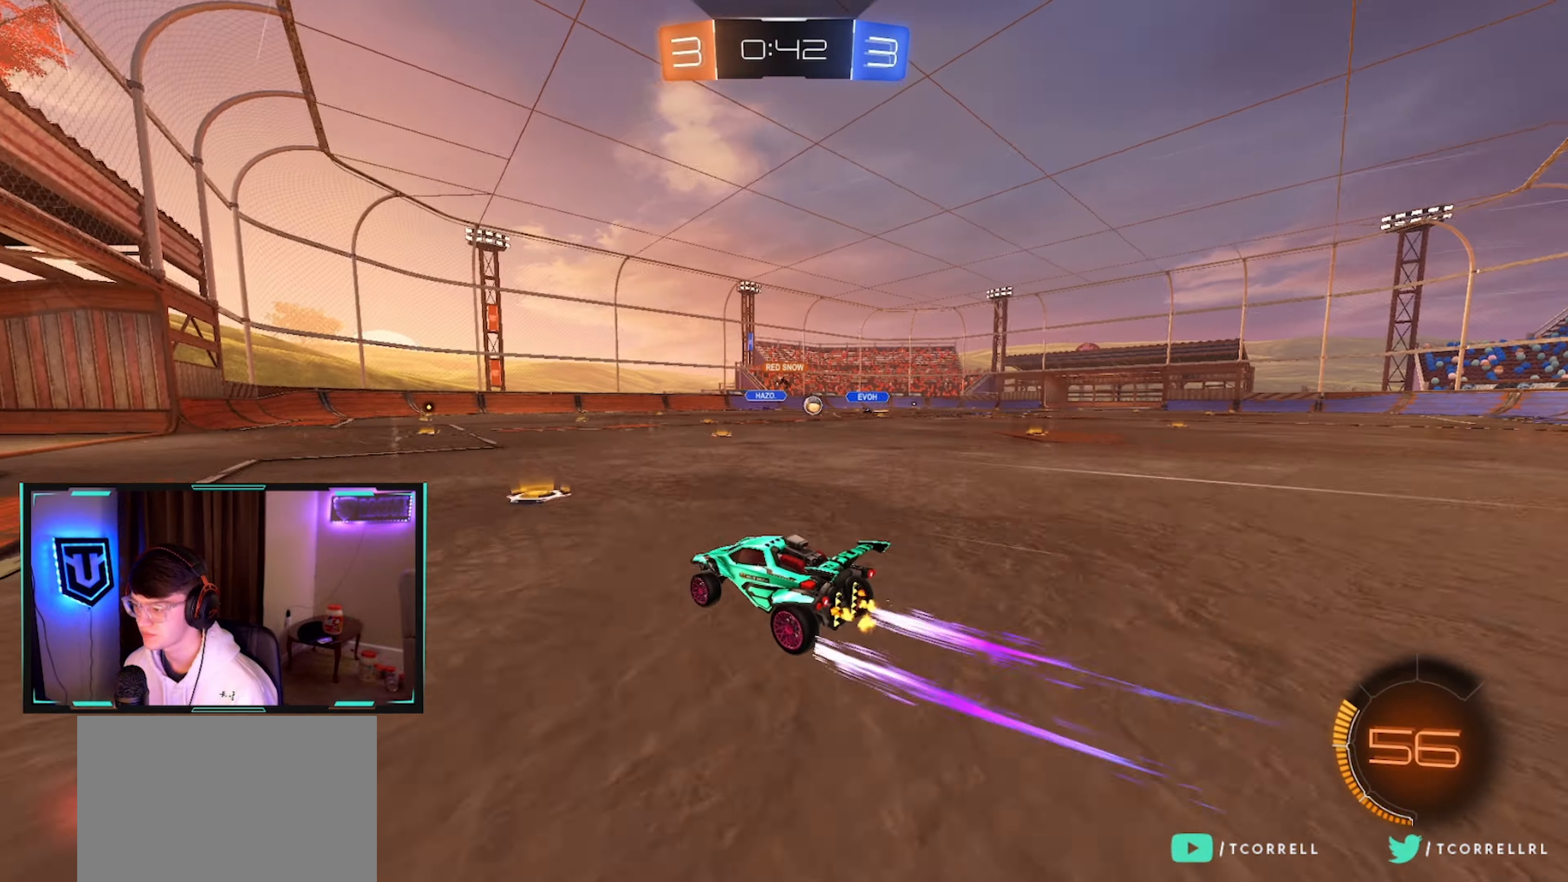
{"buttons": ["L2"], "left_stick": "right", "right_stick": "center", "events": [[33, "R2", "up"], [117, "L2", "down"], [167, "left_stick", "left"], [200, "L2", "up"], [200, "R2", "down"], [333, "R2", "up"], [333, "left_stick", "center"], [417, "L2", "down"], [483, "left_stick", "right"]]}
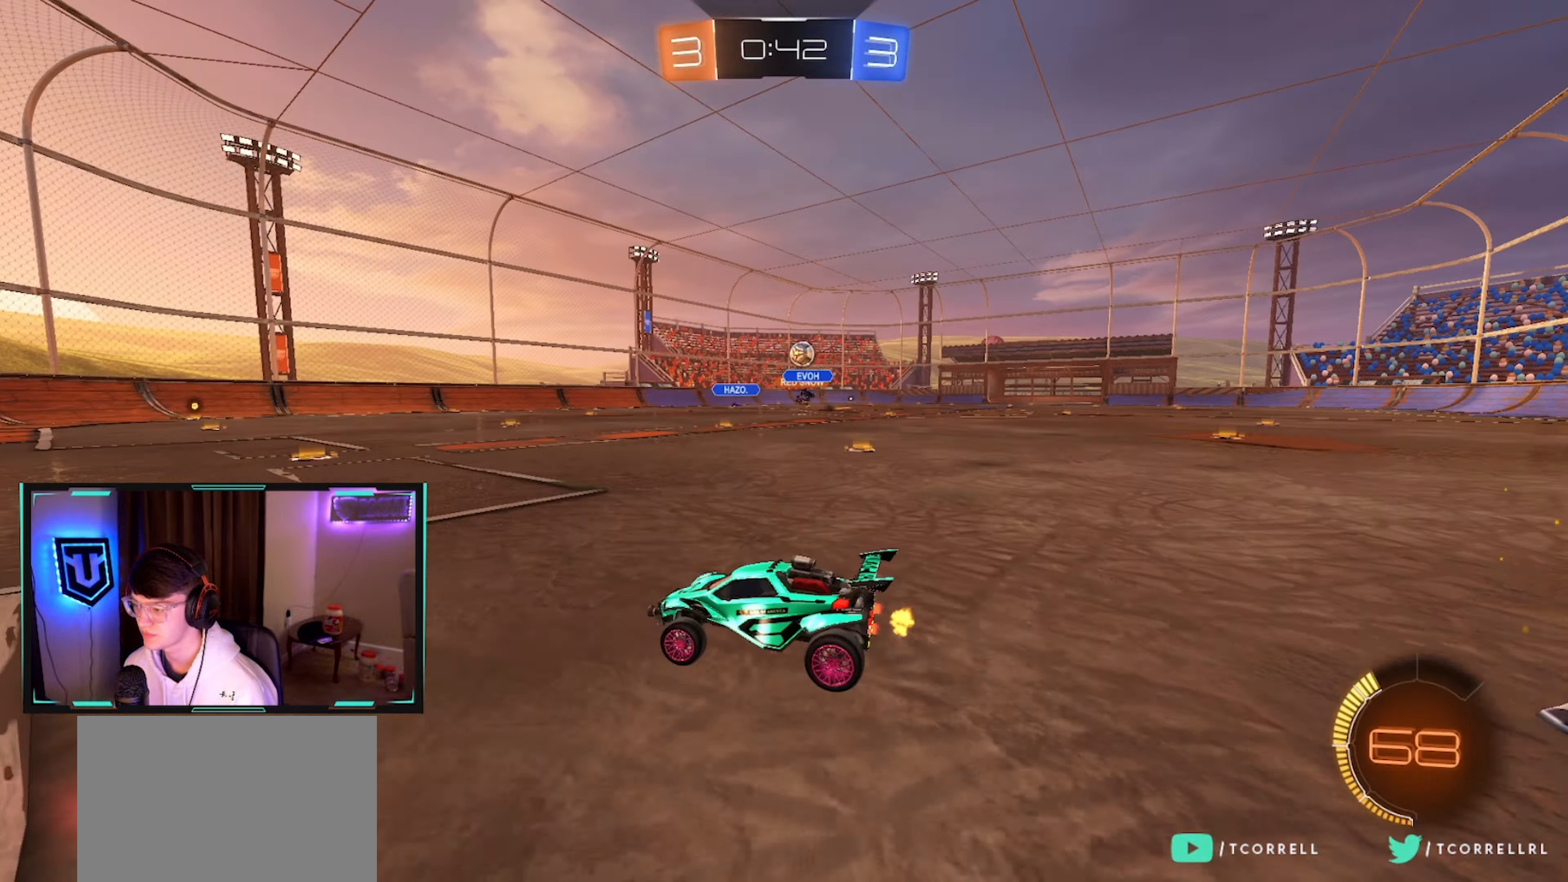
{"buttons": ["CROSS", "L2"], "left_stick": "down", "right_stick": "center", "events": [[117, "left_stick", "center"], [167, "left_stick", "up-left"], [267, "L2", "up"], [283, "left_stick", "center"], [333, "L2", "down"], [333, "R2", "down"], [333, "left_stick", "down"], [350, "CROSS", "down"], [400, "L3", "down"], [467, "L3", "up"], [500, "R2", "up"]]}
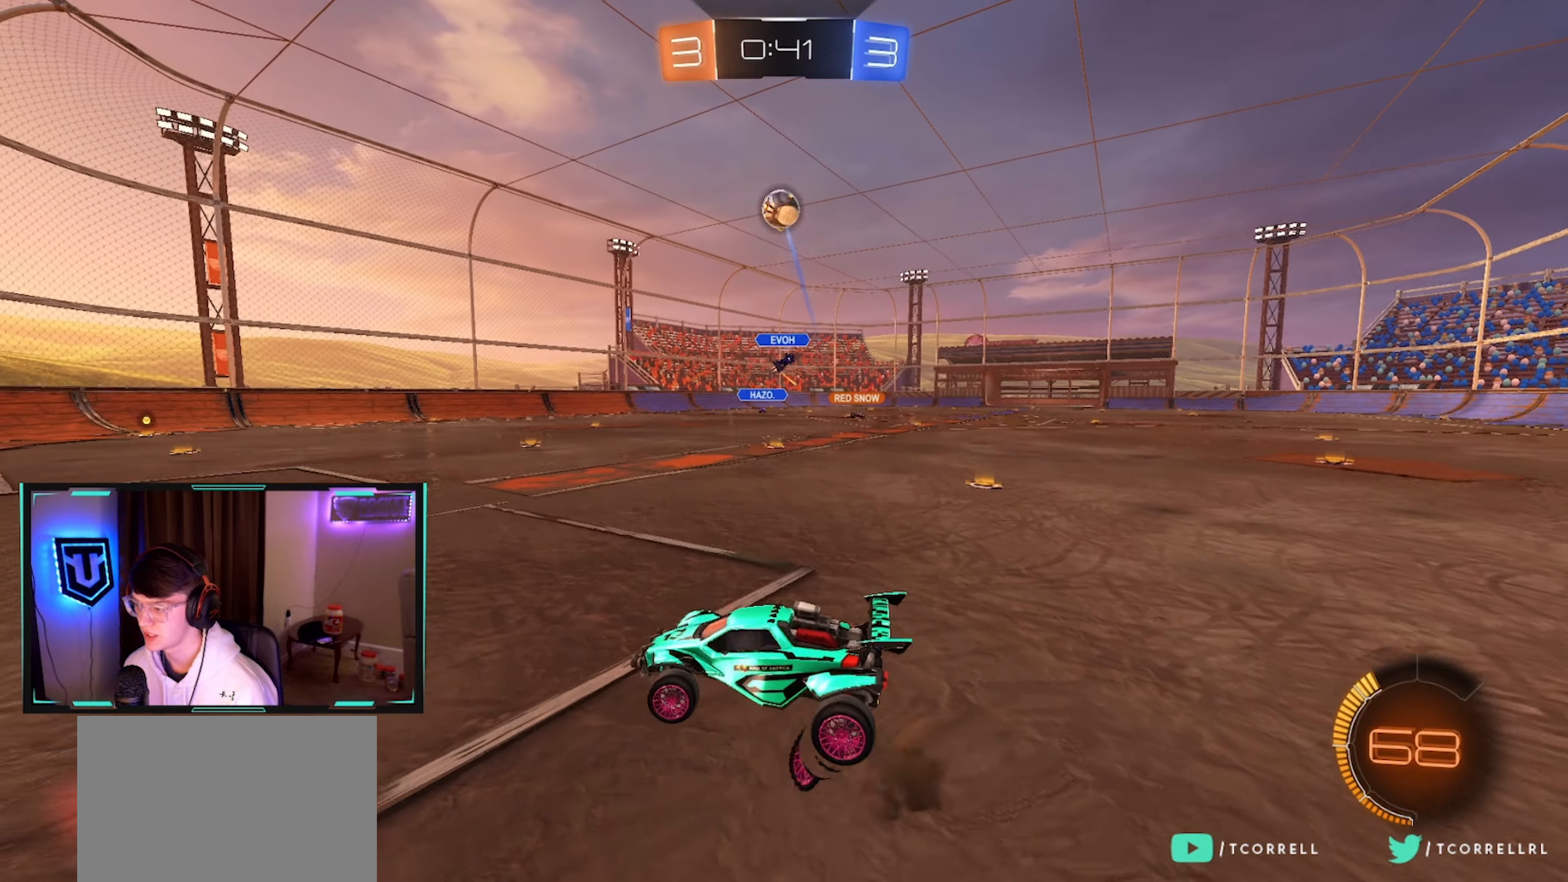
{"buttons": ["CIRCLE", "R1", "R2"], "left_stick": "up", "right_stick": "center", "events": [[17, "left_stick", "center"], [33, "CROSS", "up"], [33, "L2", "up"], [50, "R2", "down"], [67, "CROSS", "down"], [83, "left_stick", "down"], [250, "CROSS", "up"], [300, "CIRCLE", "down"], [334, "R1", "down"], [467, "left_stick", "up"]]}
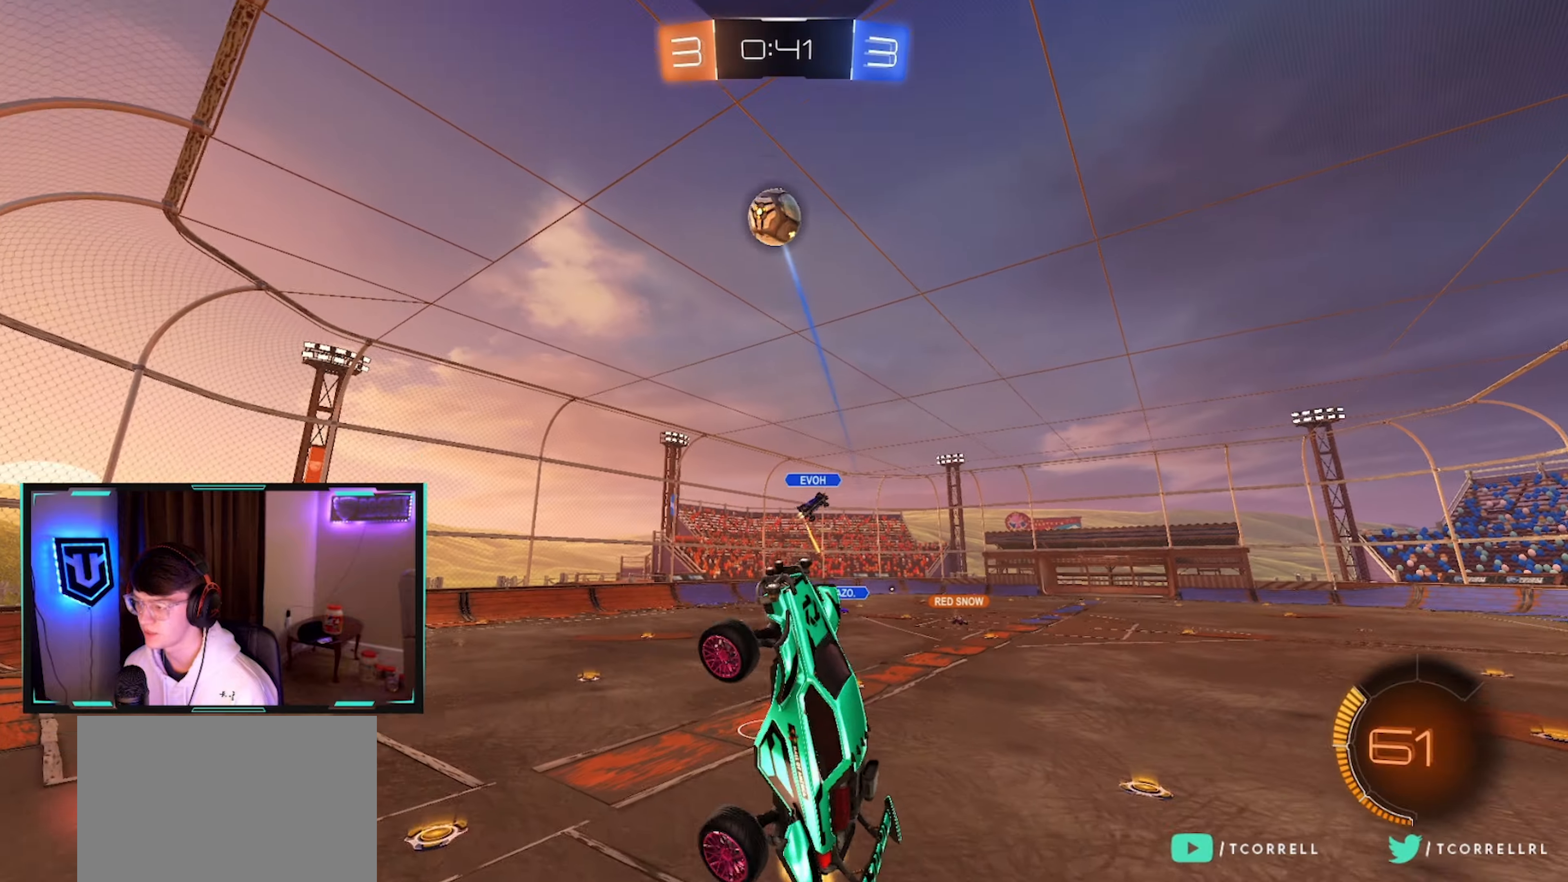
{"buttons": ["CIRCLE", "R1", "R2"], "left_stick": "down-right", "right_stick": "center", "events": [[367, "left_stick", "left"], [484, "left_stick", "down-right"]]}
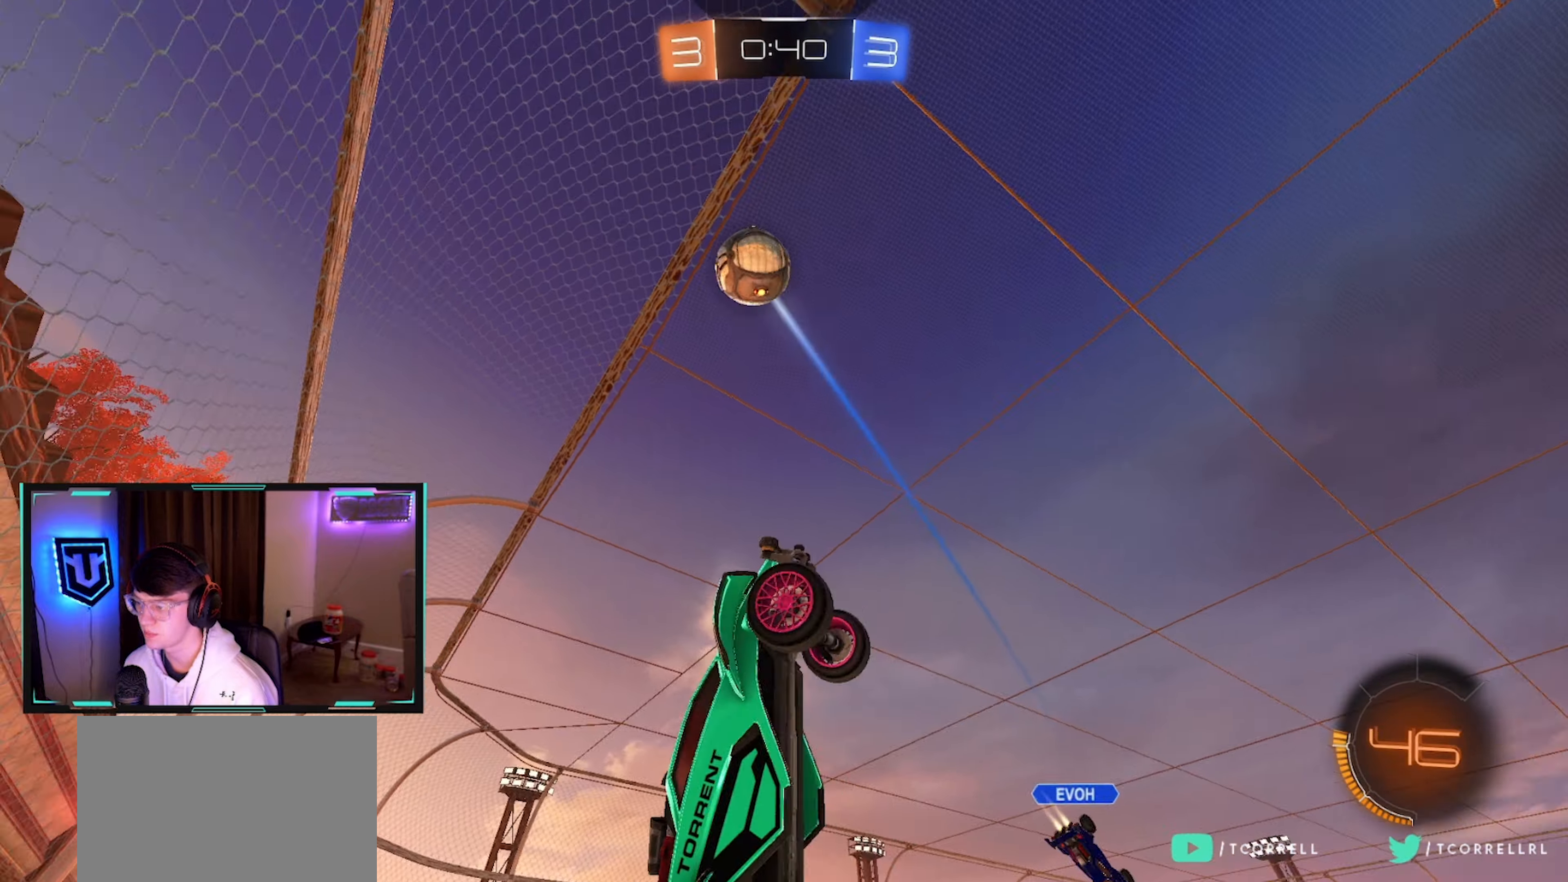
{"buttons": ["CIRCLE", "L1", "R2"], "left_stick": "left", "right_stick": "center", "events": [[50, "left_stick", "right"], [67, "R1", "up"], [134, "left_stick", "up-right"], [334, "left_stick", "up-left"], [467, "left_stick", "left"], [500, "L1", "down"]]}
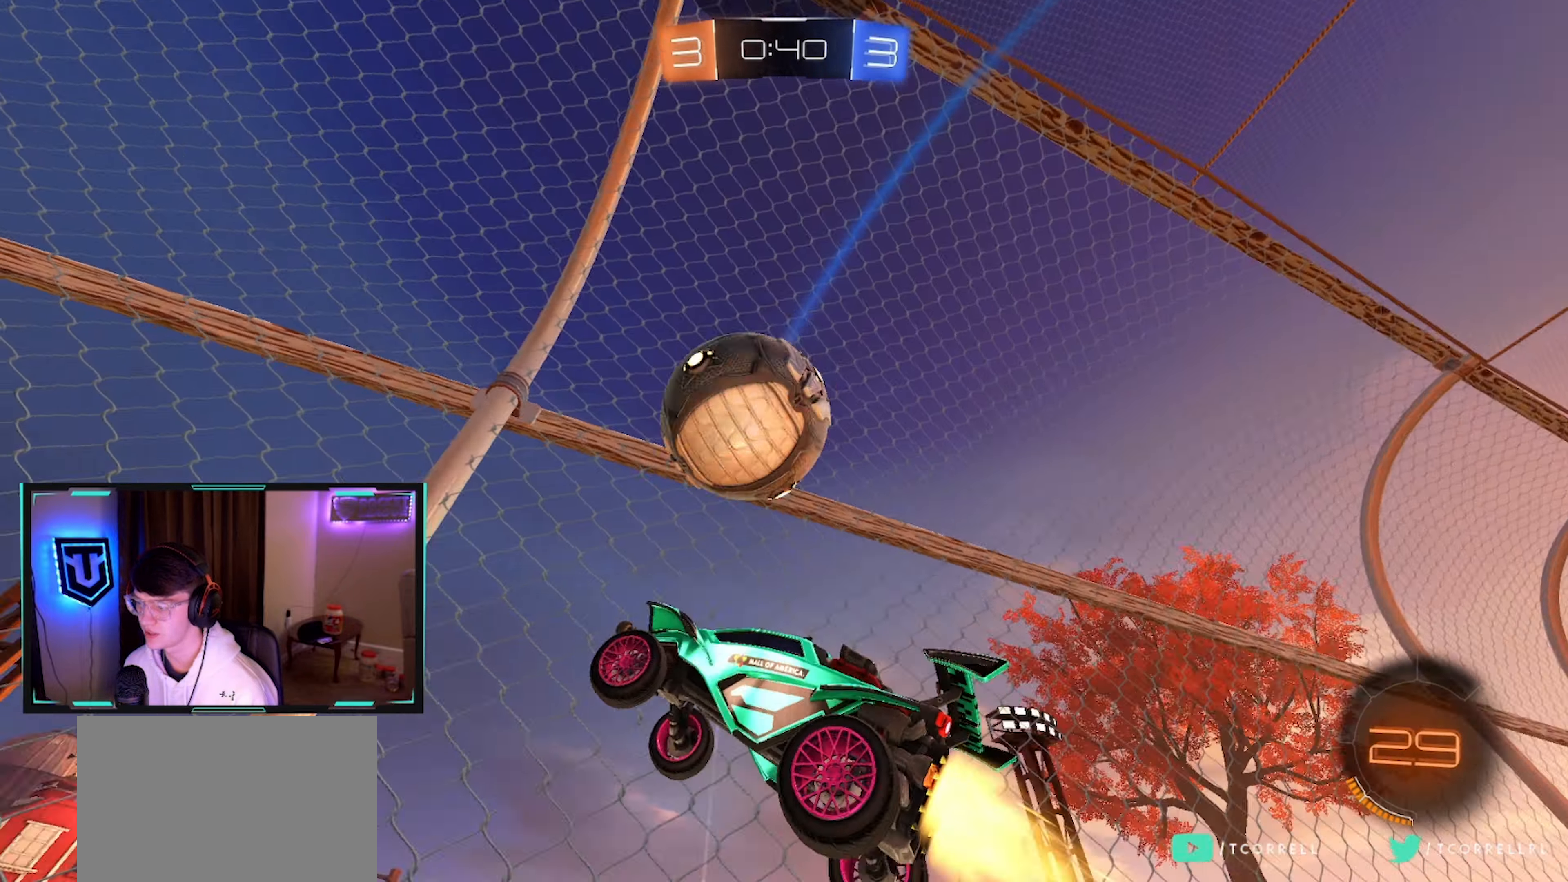
{"buttons": ["R2"], "left_stick": "down", "right_stick": "center", "events": [[150, "CIRCLE", "up"], [267, "left_stick", "down"], [334, "L1", "up"]]}
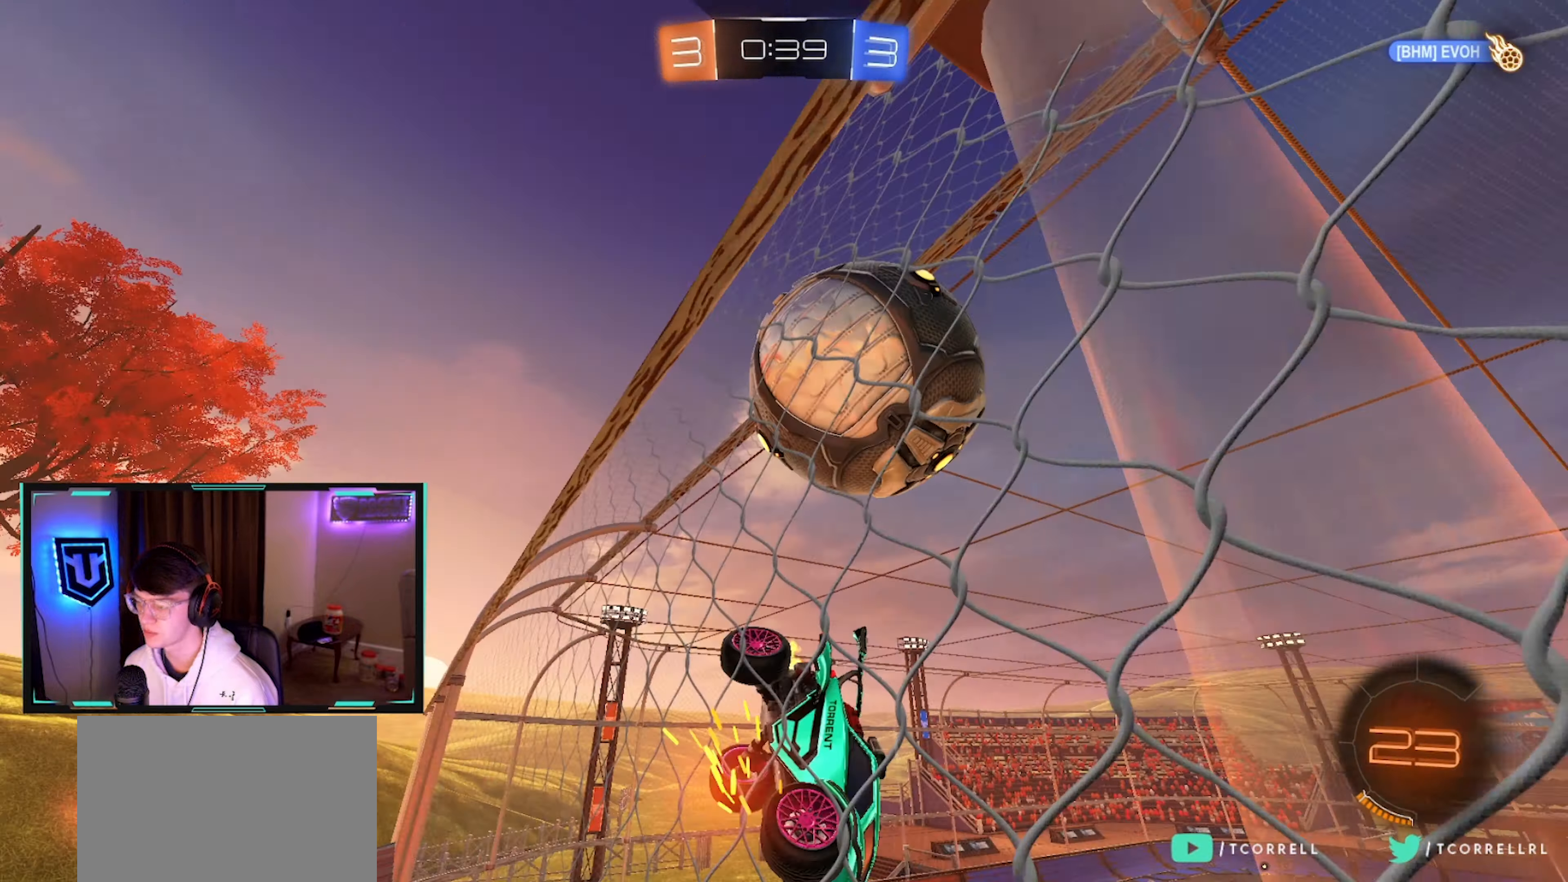
{"buttons": ["L2"], "left_stick": "right", "right_stick": "center", "events": [[50, "left_stick", "left"], [167, "R2", "up"], [184, "L2", "down"], [217, "left_stick", "center"], [300, "left_stick", "right"]]}
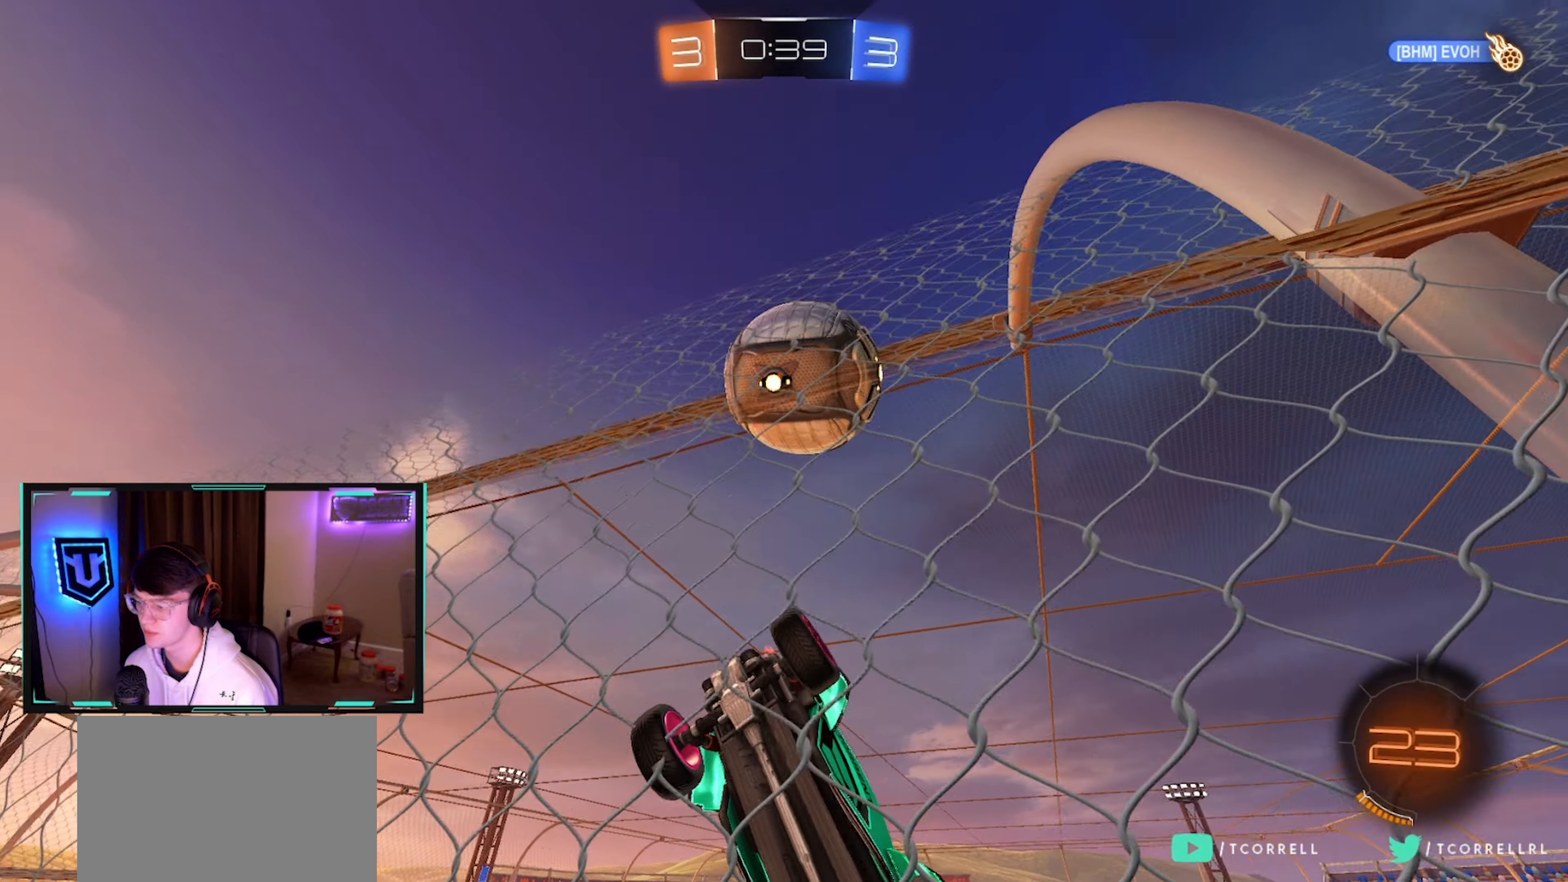
{"buttons": [], "left_stick": "down", "right_stick": "center", "events": [[84, "left_stick", "center"], [200, "L2", "up"], [200, "R2", "down"], [217, "left_stick", "down"], [234, "CROSS", "down"], [400, "CROSS", "up"], [450, "R2", "up"]]}
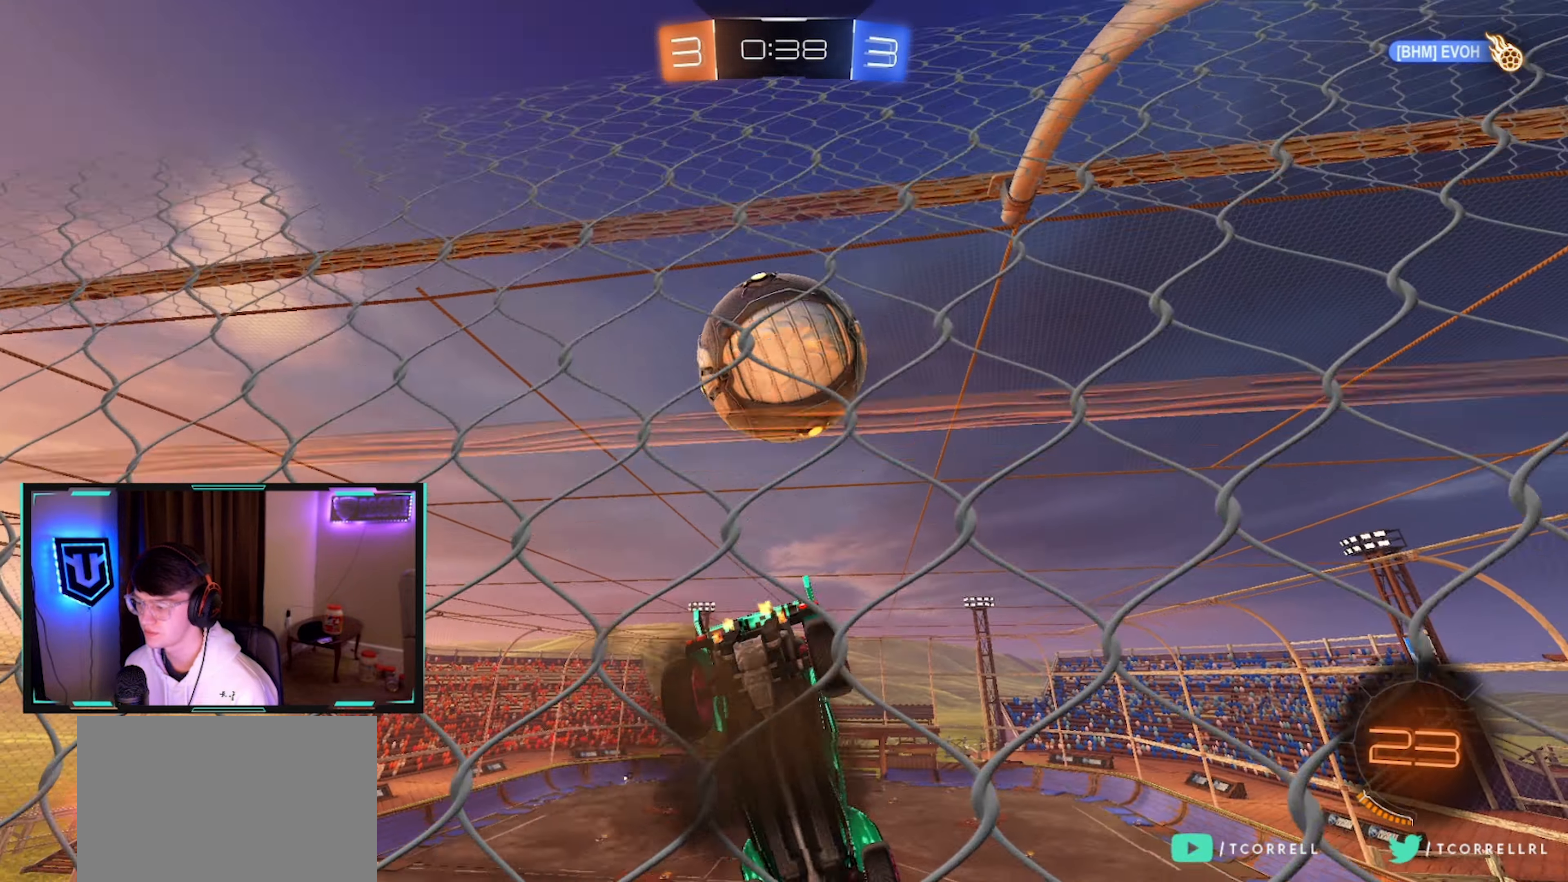
{"buttons": ["R2"], "left_stick": "up", "right_stick": "center", "events": [[217, "left_stick", "center"], [350, "CROSS", "down"], [417, "CROSS", "up"], [417, "left_stick", "up"], [484, "R2", "down"]]}
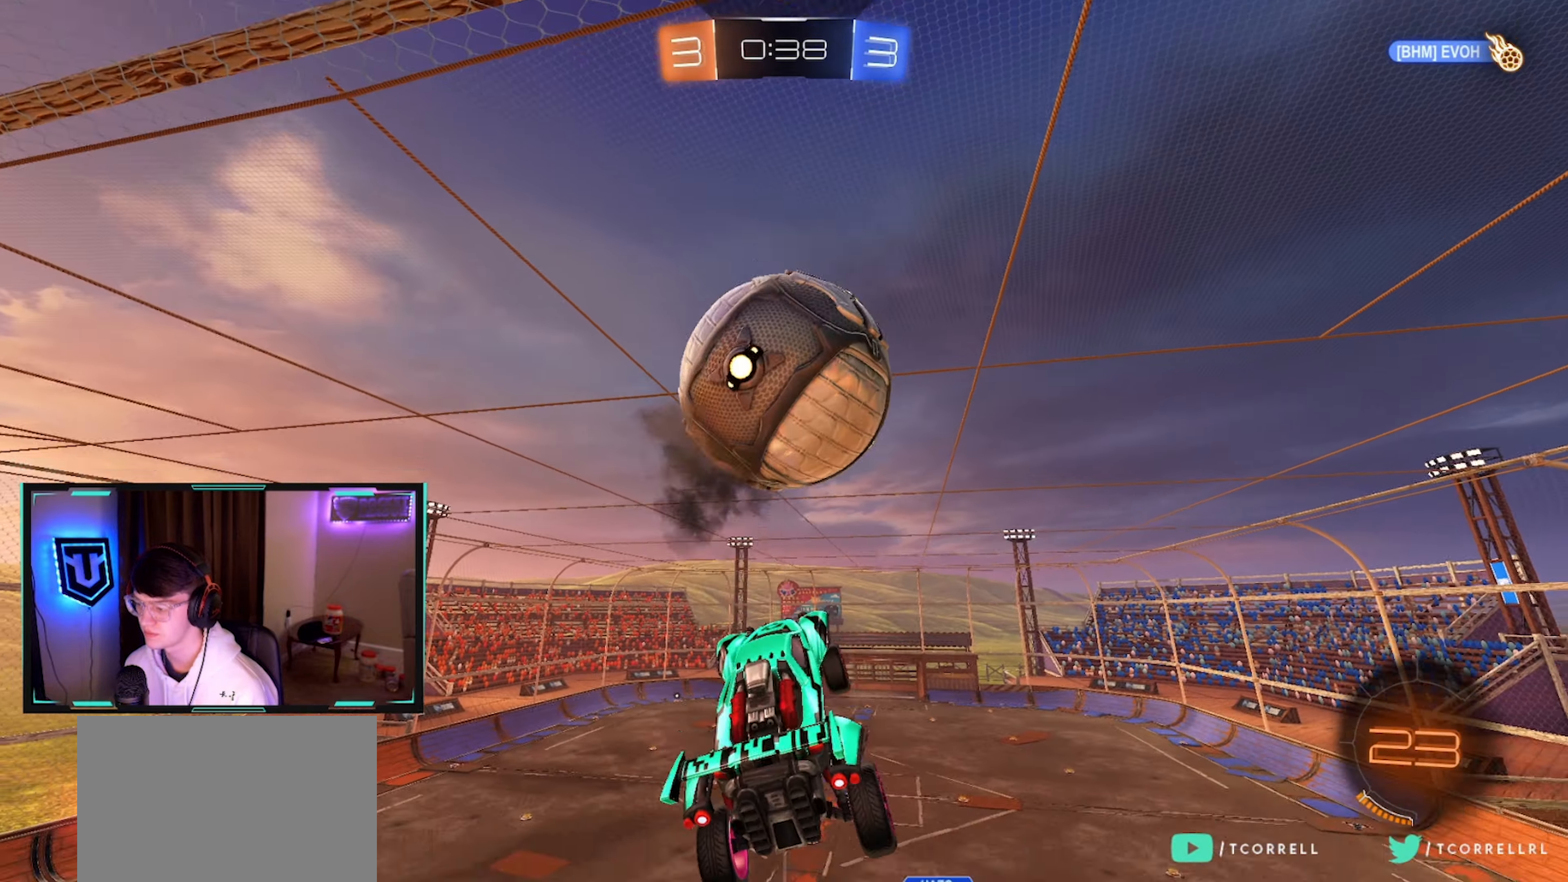
{"buttons": ["CIRCLE", "R2"], "left_stick": "center", "right_stick": "center", "events": [[234, "CIRCLE", "down"], [234, "left_stick", "center"], [384, "left_stick", "left"], [467, "left_stick", "center"]]}
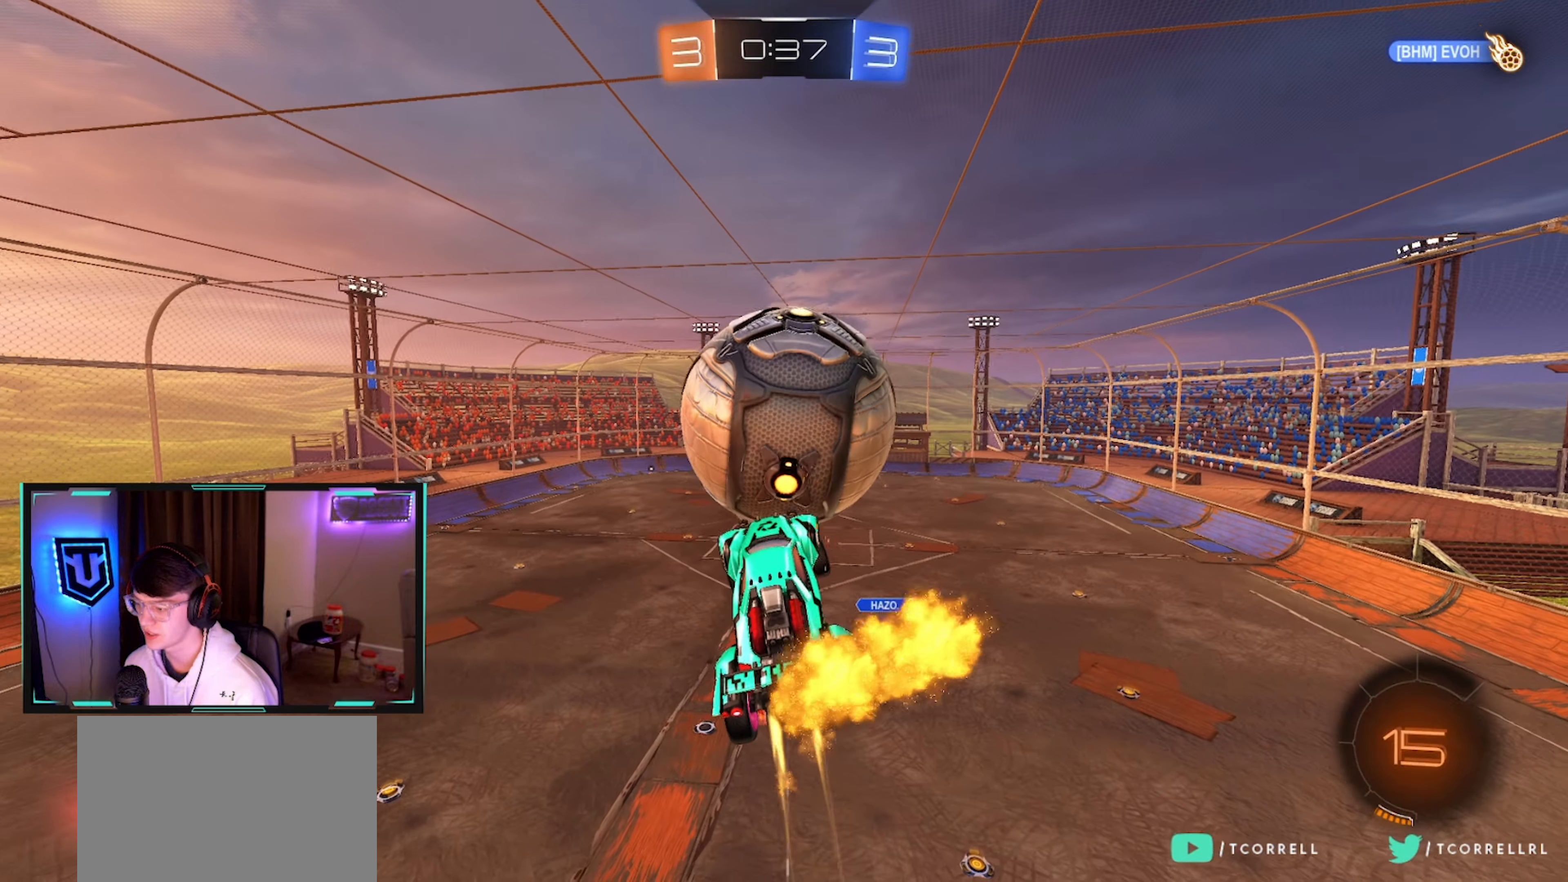
{"buttons": ["R2"], "left_stick": "left", "right_stick": "center", "events": [[17, "left_stick", "up-right"], [100, "CIRCLE", "up"], [284, "left_stick", "center"], [400, "left_stick", "left"]]}
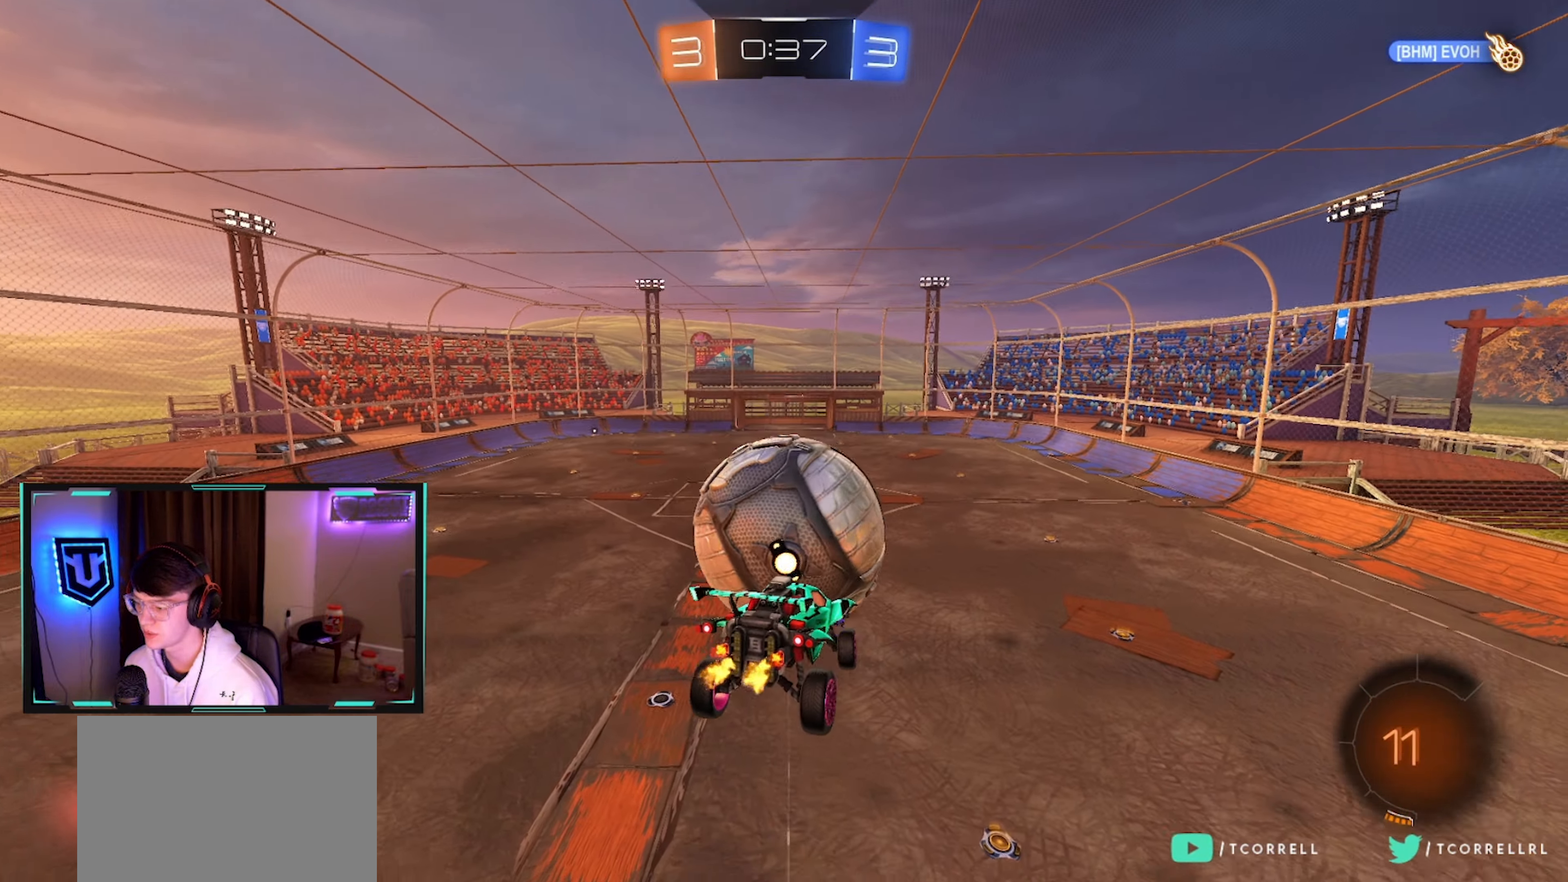
{"buttons": ["CIRCLE", "R2"], "left_stick": "center", "right_stick": "center", "events": [[67, "left_stick", "center"], [100, "CIRCLE", "down"], [167, "left_stick", "up-left"], [284, "left_stick", "center"]]}
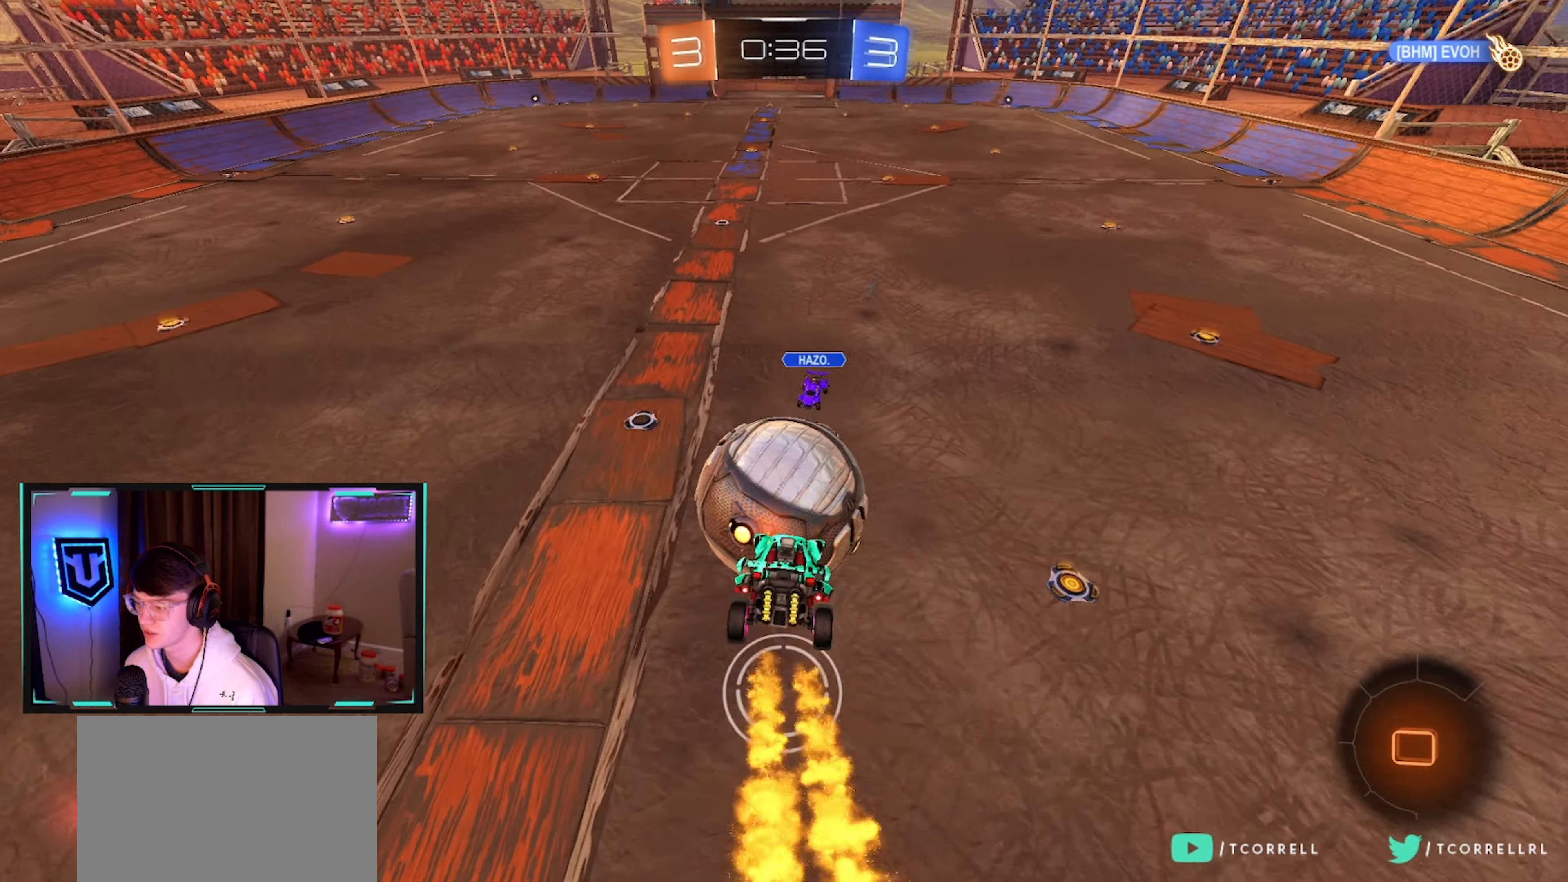
{"buttons": ["R2"], "left_stick": "down-left", "right_stick": "center", "events": [[17, "left_stick", "up-left"], [184, "left_stick", "down"], [333, "left_stick", "down-left"], [416, "CIRCLE", "up"], [416, "L1", "down"], [500, "L1", "up"]]}
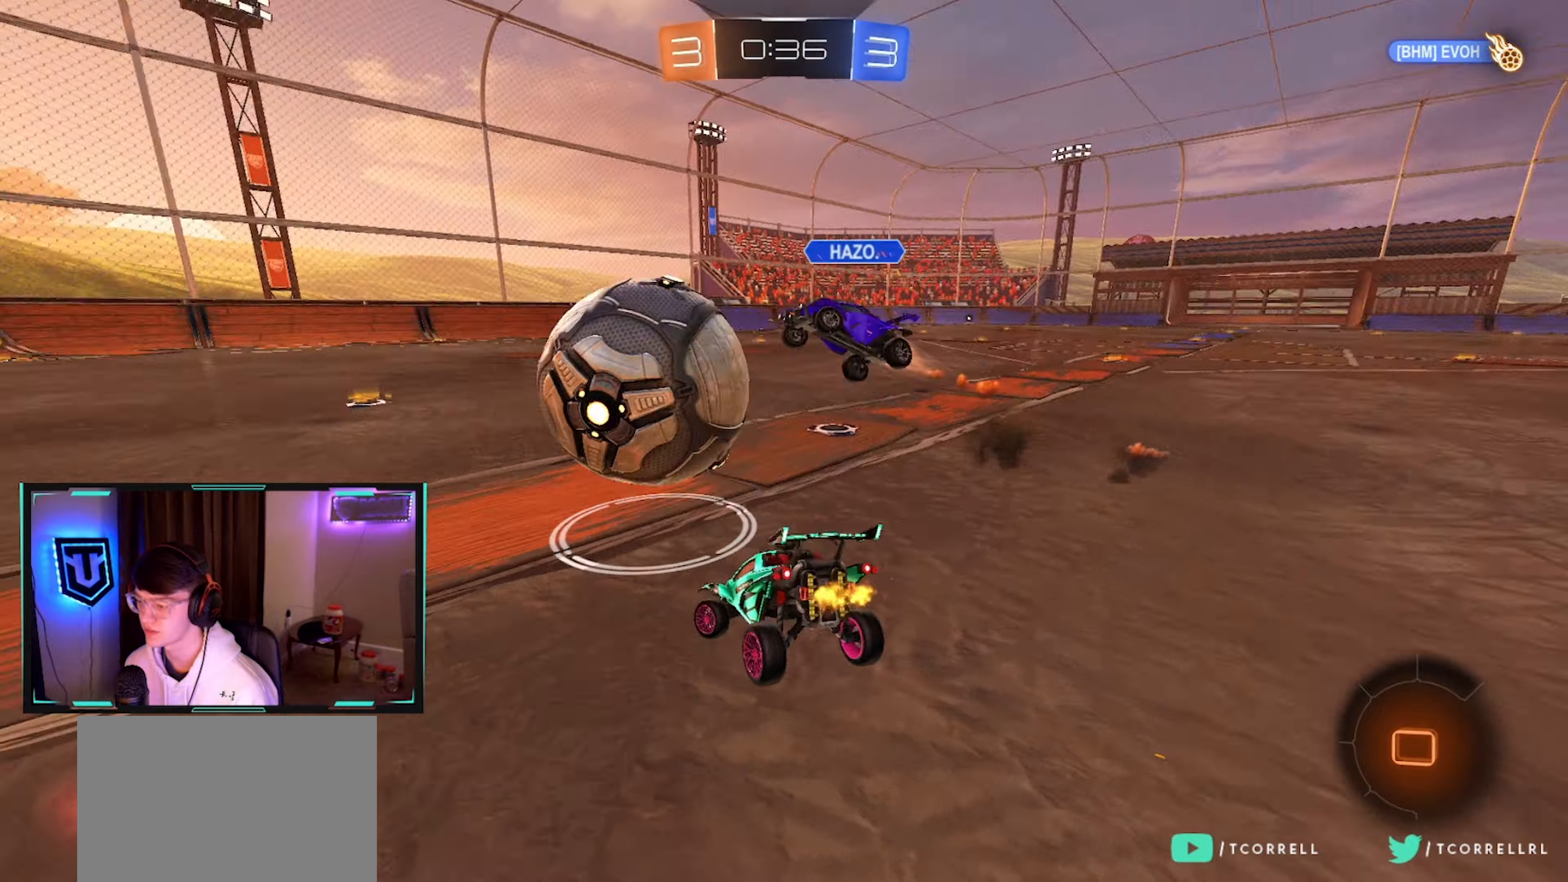
{"buttons": ["TRIANGLE", "R2"], "left_stick": "center", "right_stick": "center", "events": [[116, "left_stick", "left"], [450, "TRIANGLE", "down"], [500, "left_stick", "center"]]}
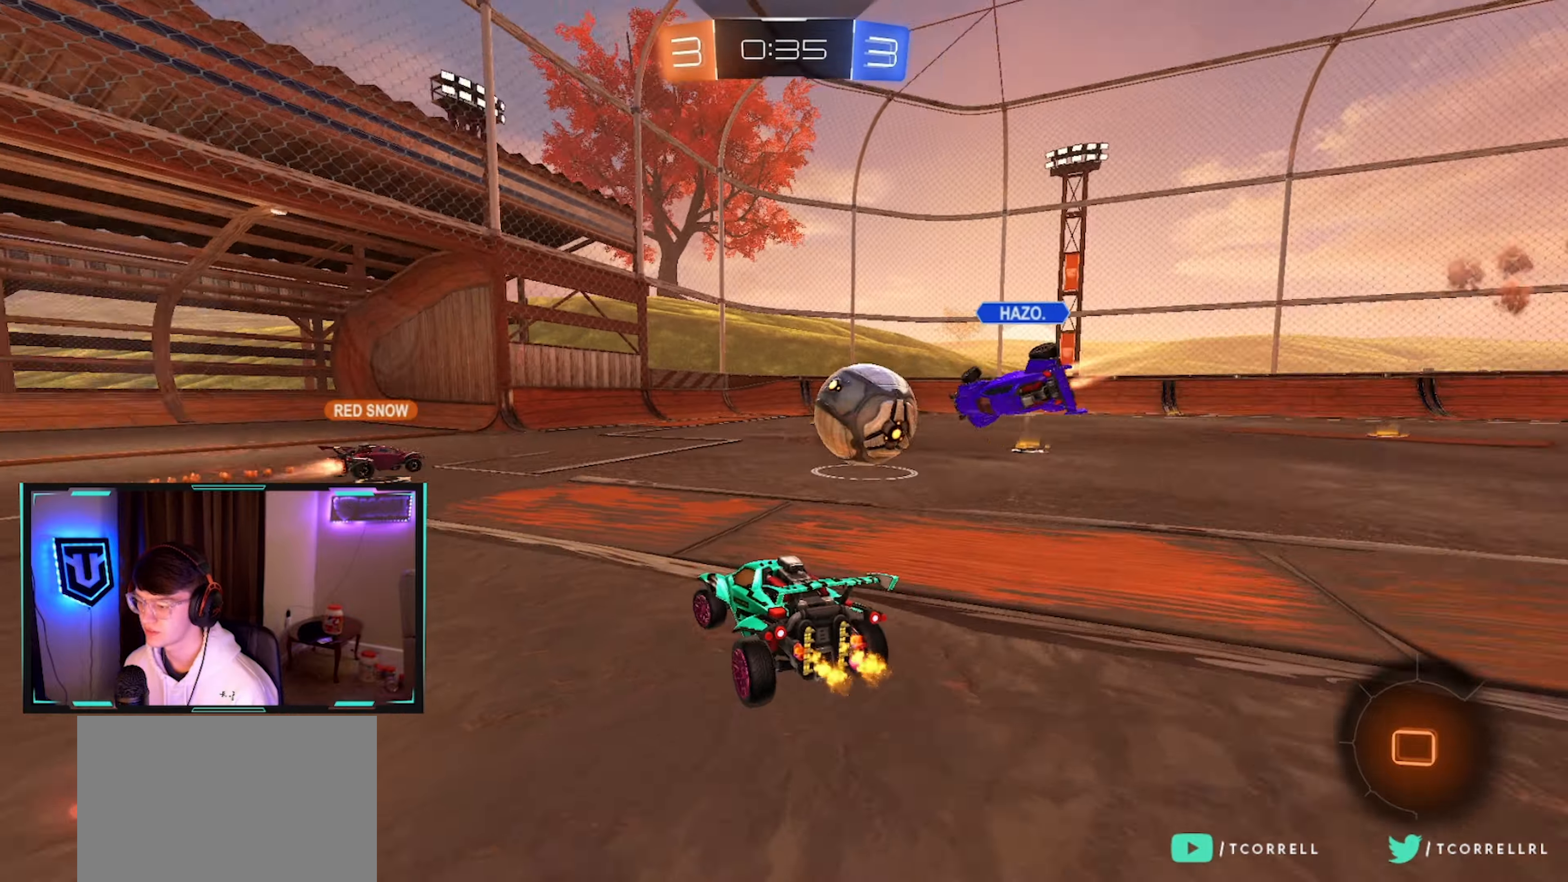
{"buttons": ["R2"], "left_stick": "center", "right_stick": "center", "events": [[83, "TRIANGLE", "up"], [133, "left_stick", "left"], [233, "TRIANGLE", "down"], [250, "left_stick", "center"], [316, "left_stick", "left"], [400, "TRIANGLE", "up"], [466, "left_stick", "center"]]}
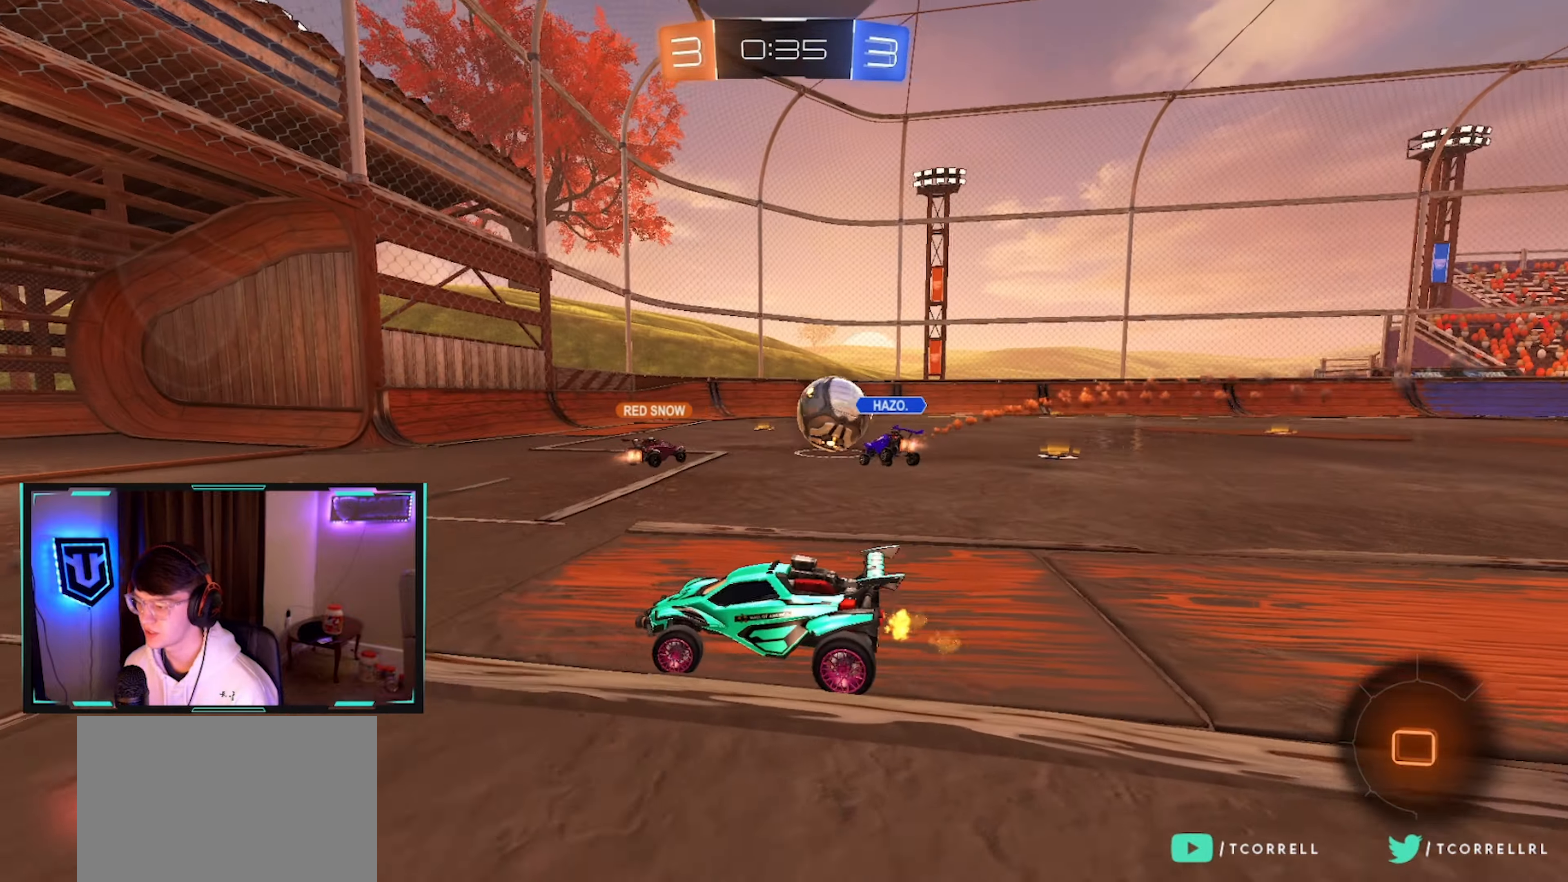
{"buttons": ["R2"], "left_stick": "right", "right_stick": "center", "events": [[100, "left_stick", "right"], [216, "SQUARE", "down"], [300, "SQUARE", "up"]]}
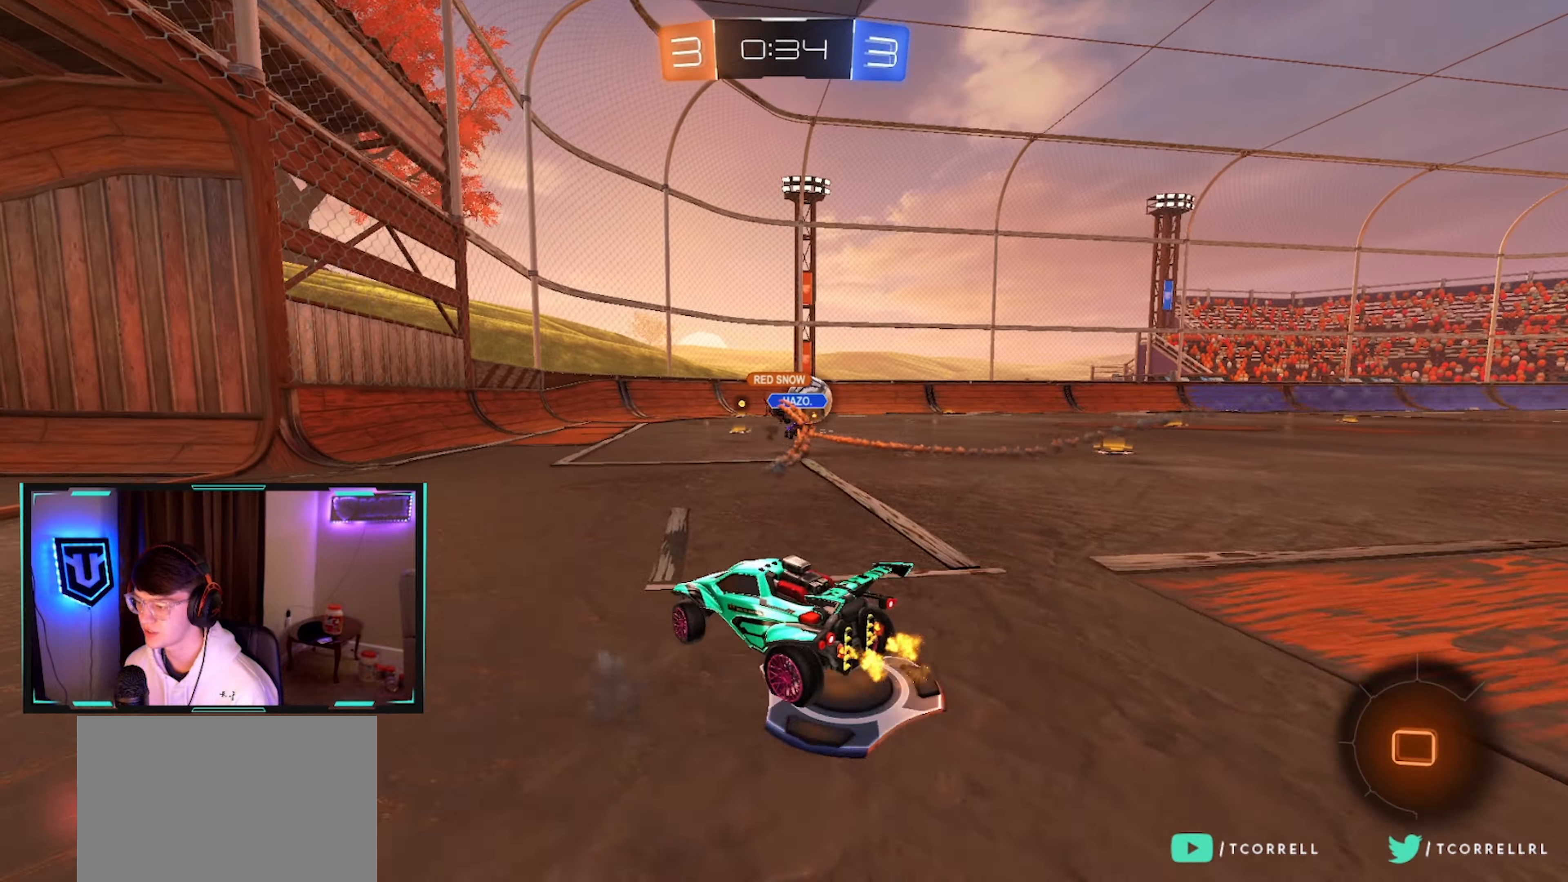
{"buttons": ["R2"], "left_stick": "right", "right_stick": "center", "events": []}
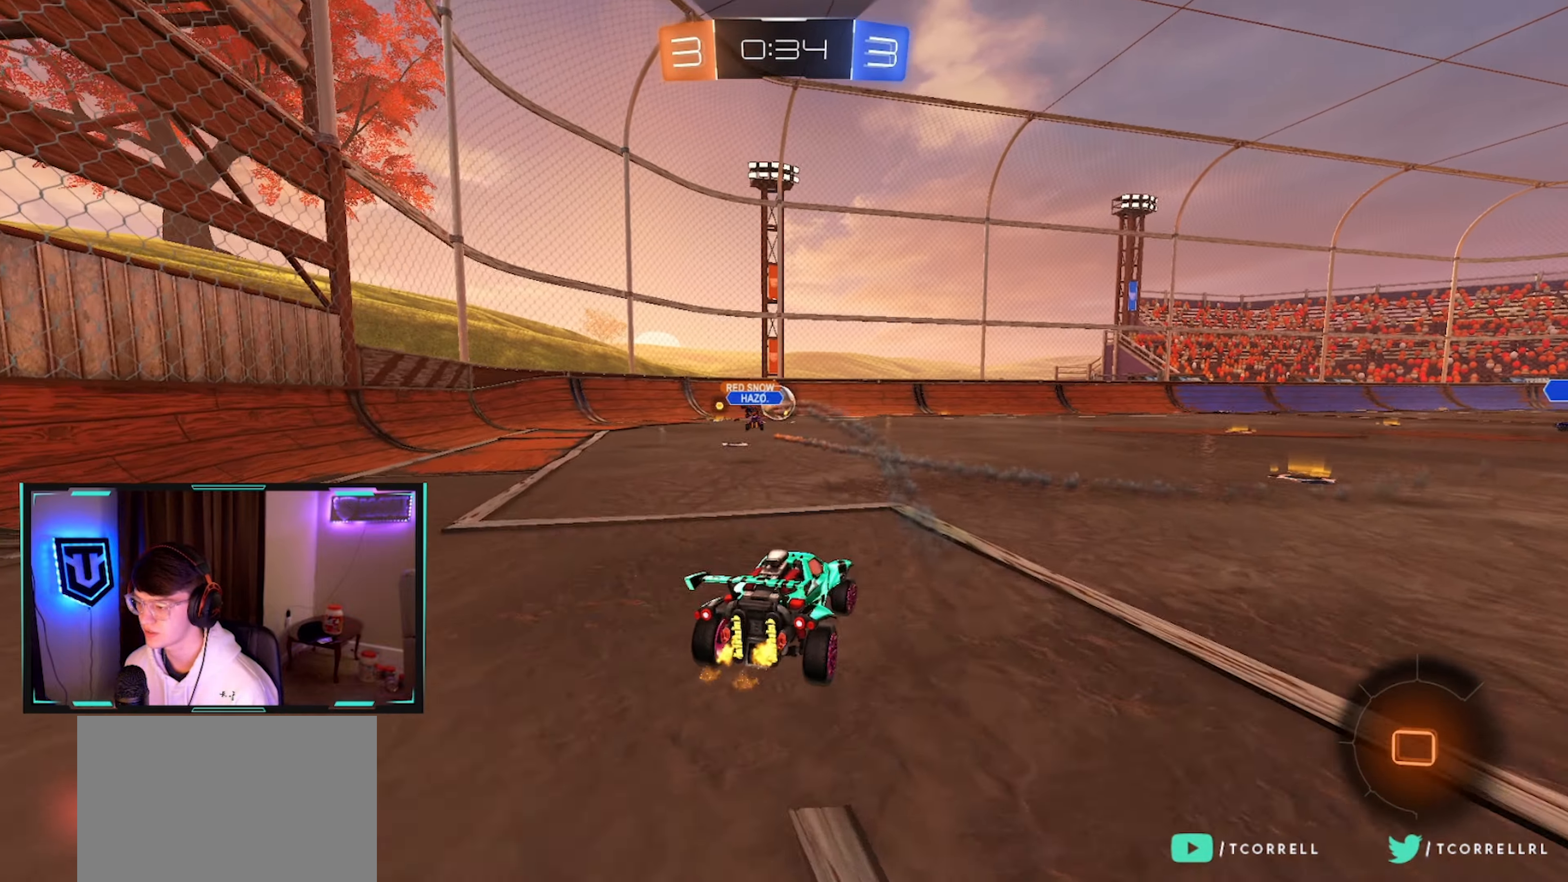
{"buttons": ["R2"], "left_stick": "right", "right_stick": "center", "events": [[133, "left_stick", "up-right"], [300, "left_stick", "center"], [400, "left_stick", "right"]]}
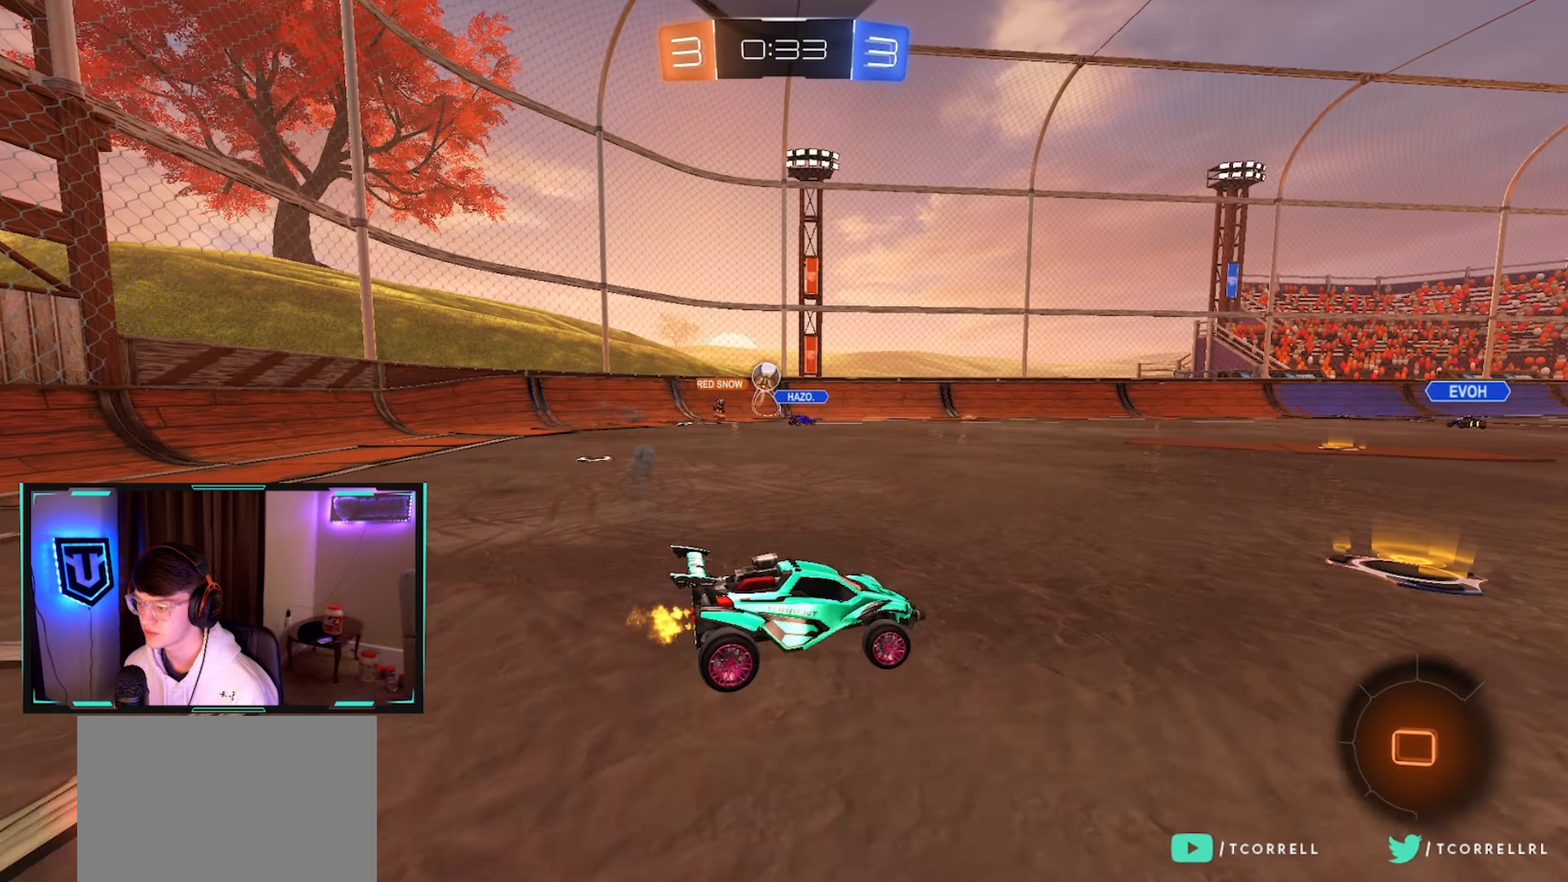
{"buttons": ["R2"], "left_stick": "right", "right_stick": "center", "events": [[100, "left_stick", "center"], [166, "left_stick", "right"]]}
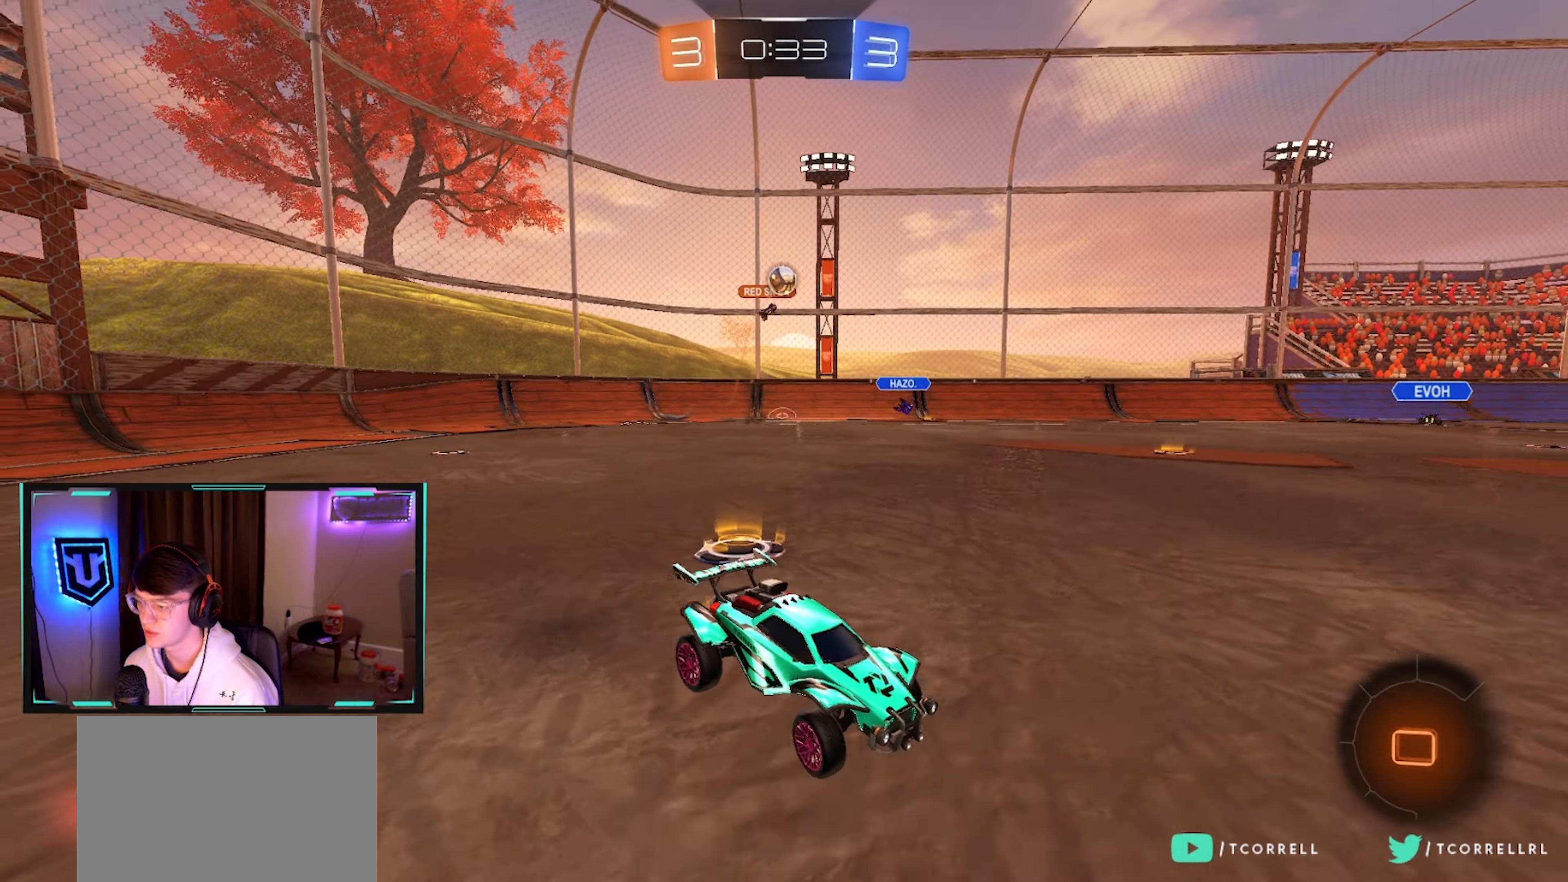
{"buttons": ["R2"], "left_stick": "center", "right_stick": "center", "events": [[50, "TRIANGLE", "down"], [183, "TRIANGLE", "up"], [183, "left_stick", "center"], [250, "left_stick", "right"], [483, "left_stick", "center"]]}